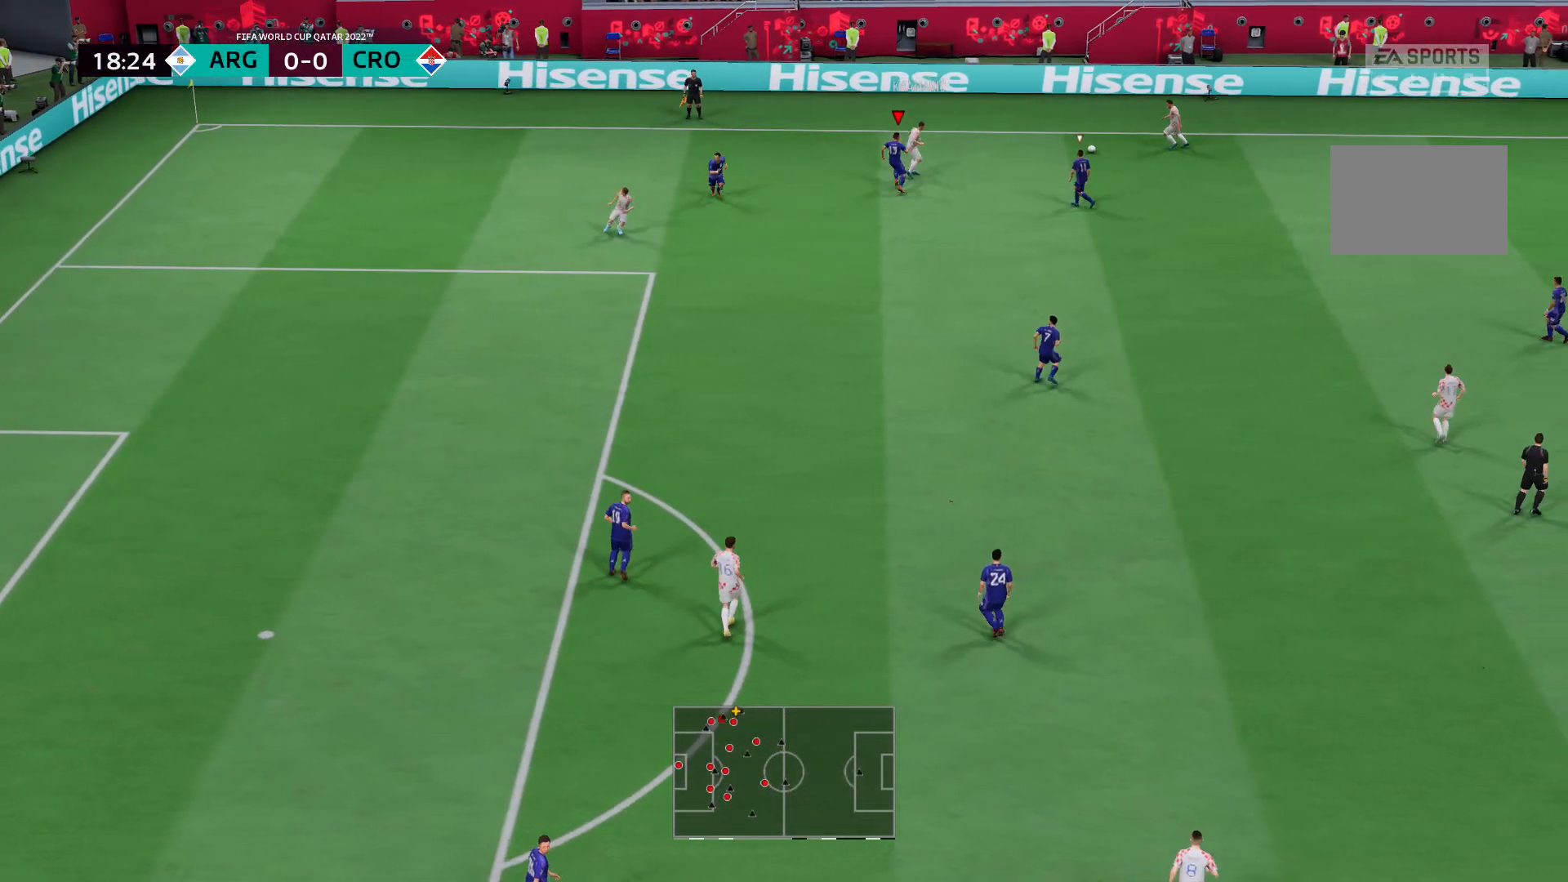
Gameplay with a controller (Xbox layout); each line is a JSON object with the inputs held at the frame after it. "events" lists button and stick changes between this image and that frame as [ms after this image, input, new state], when the widget could be followed in between. Not read: L3 R3.
{"buttons": ["L2", "R2"], "left_stick": "up-right", "right_stick": "center", "events": [[138, "left_stick", "up-right"], [173, "right_stick", "right"], [276, "right_stick", "center"]]}
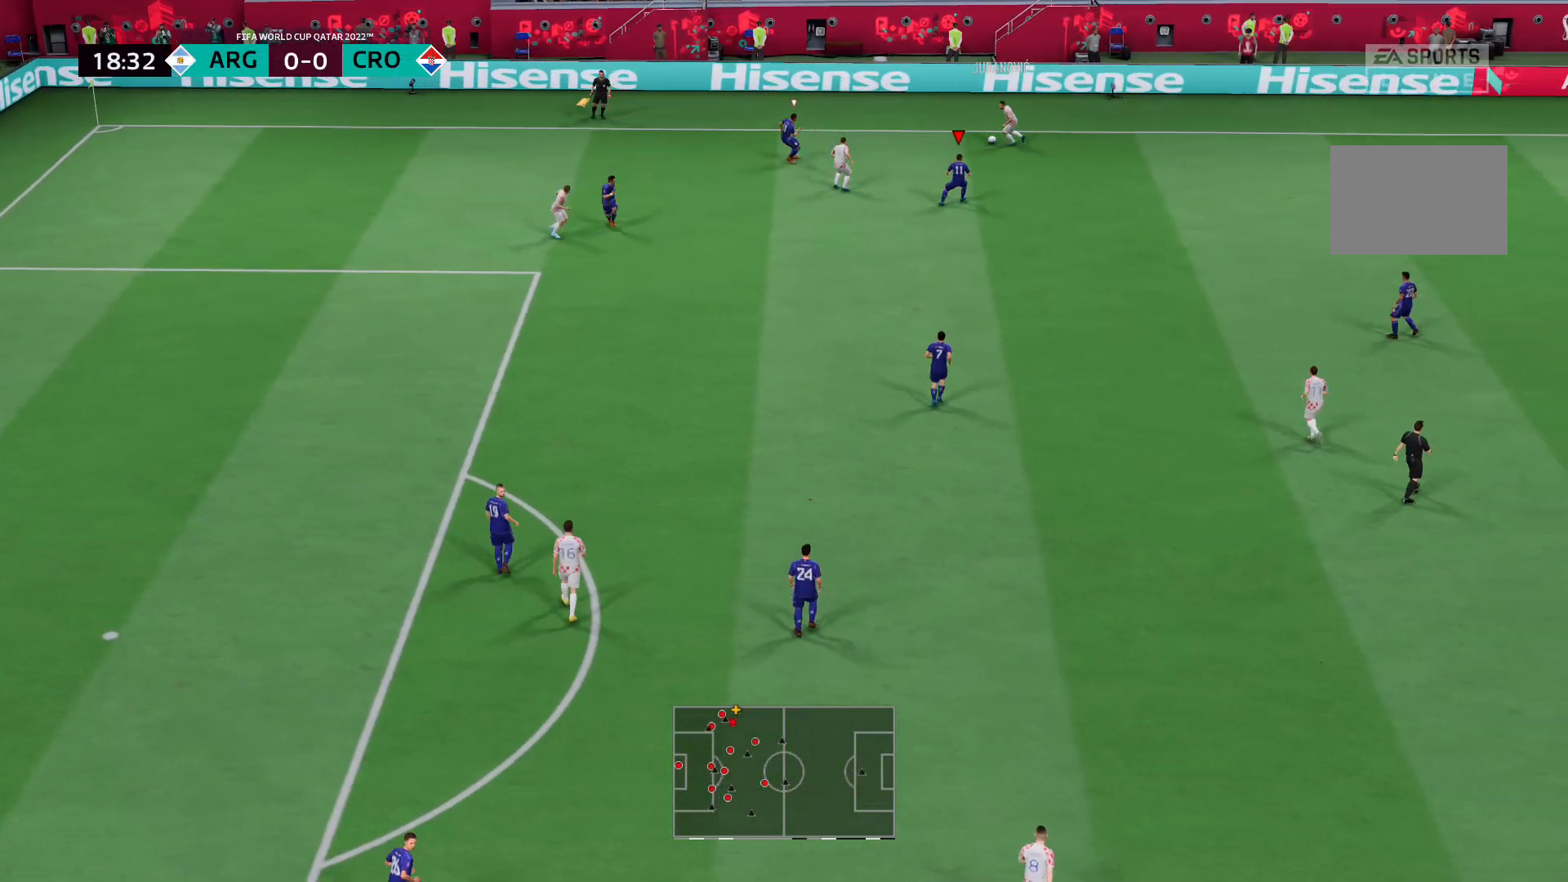
{"buttons": ["L2", "R2"], "left_stick": "up-left", "right_stick": "center", "events": [[138, "left_stick", "up-left"]]}
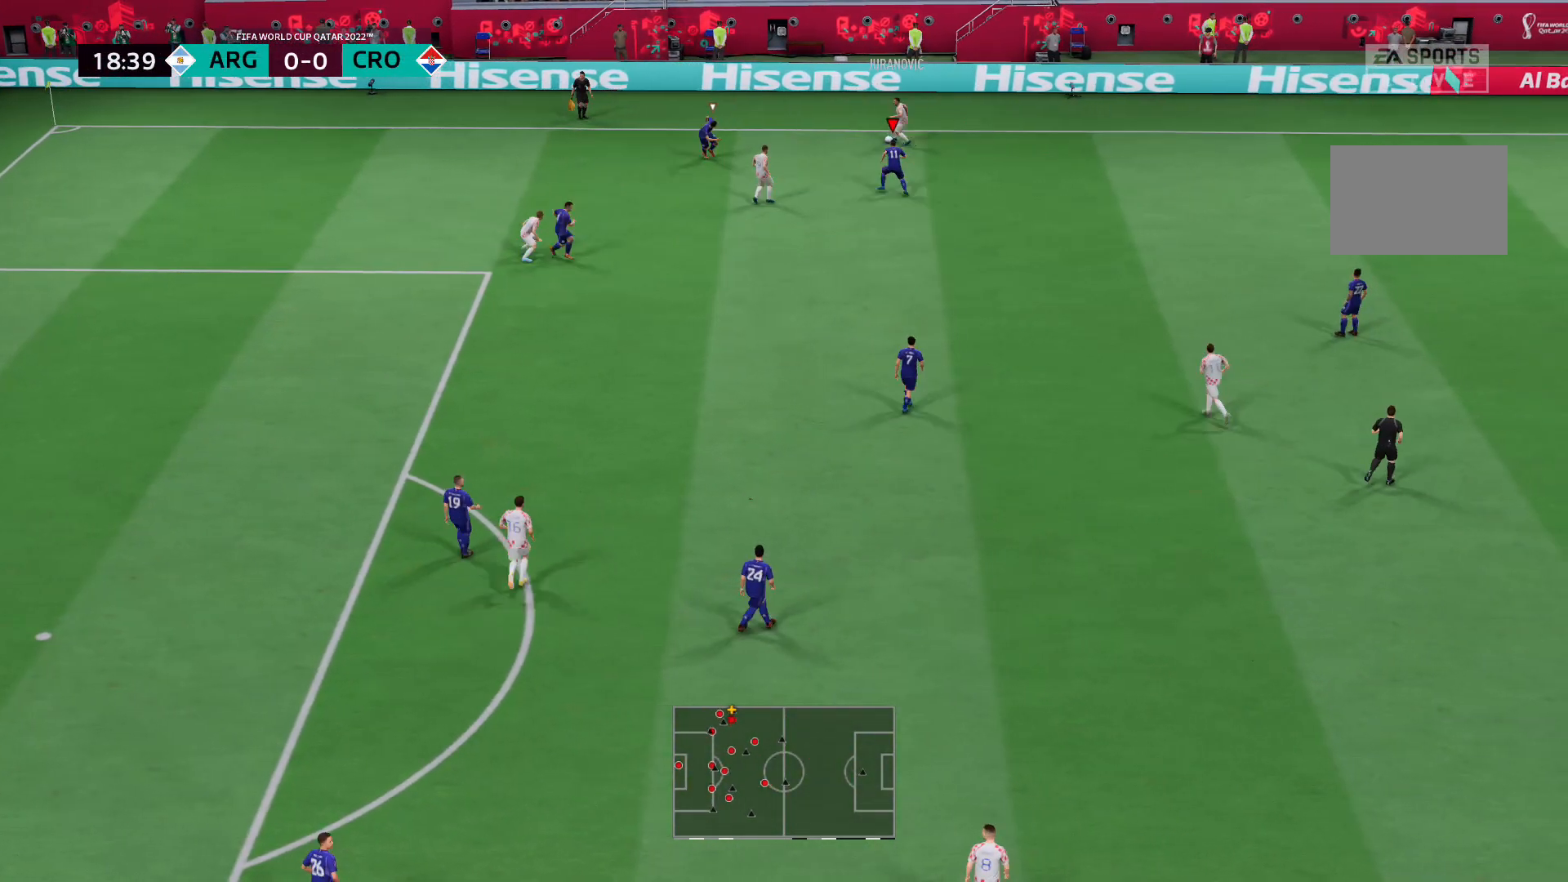
{"buttons": ["R2"], "left_stick": "up-left", "right_stick": "center", "events": [[207, "L2", "up"]]}
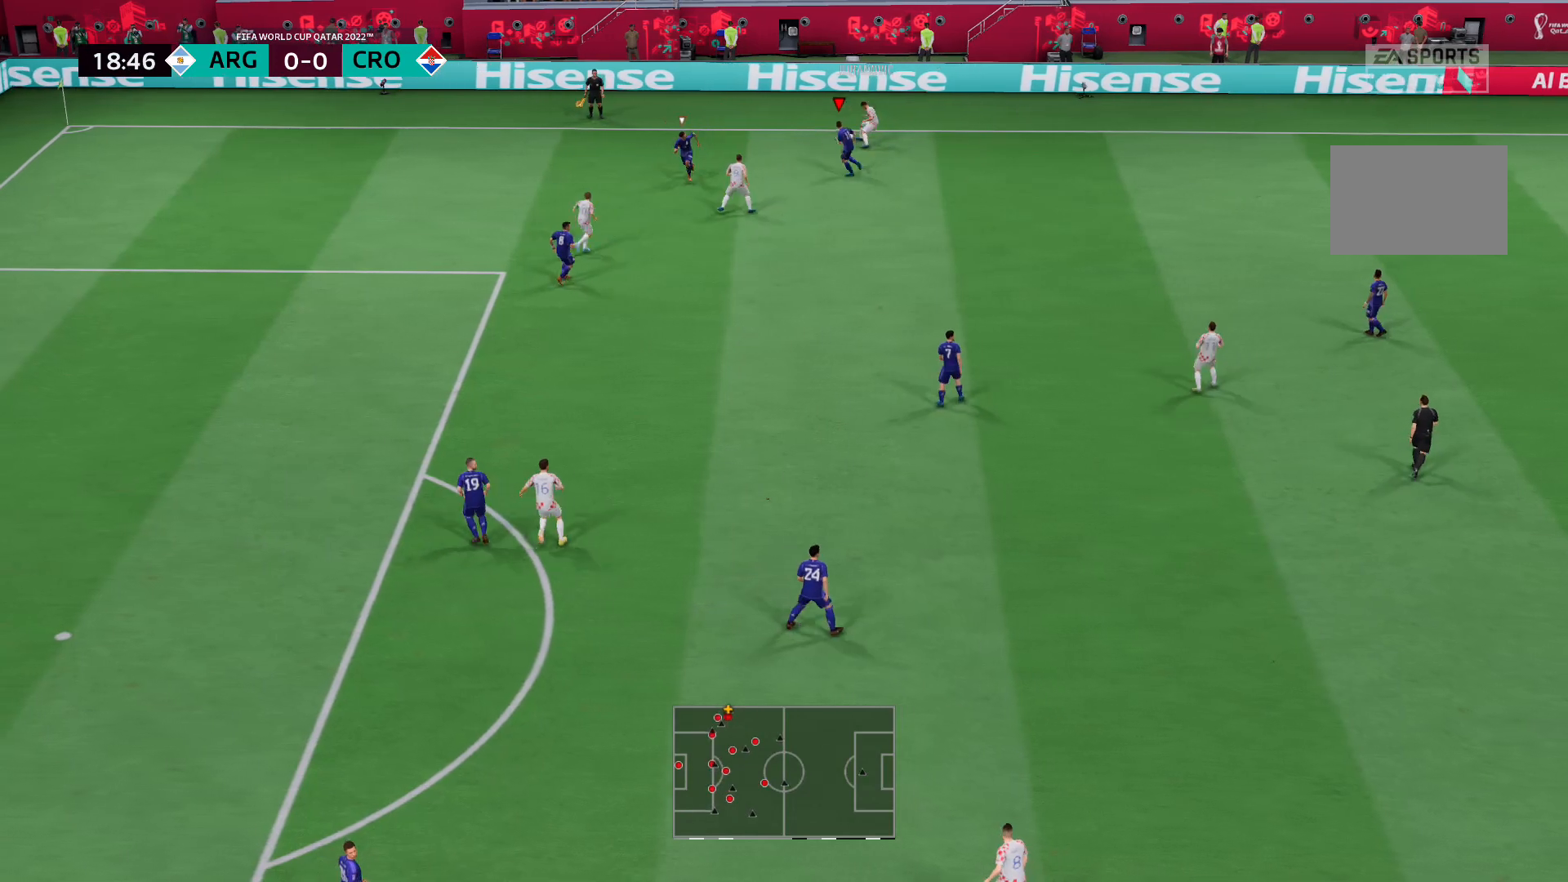
{"buttons": ["L2"], "left_stick": "up-right", "right_stick": "center", "events": [[138, "L2", "down"], [172, "left_stick", "up"], [310, "R2", "up"], [483, "left_stick", "up-right"]]}
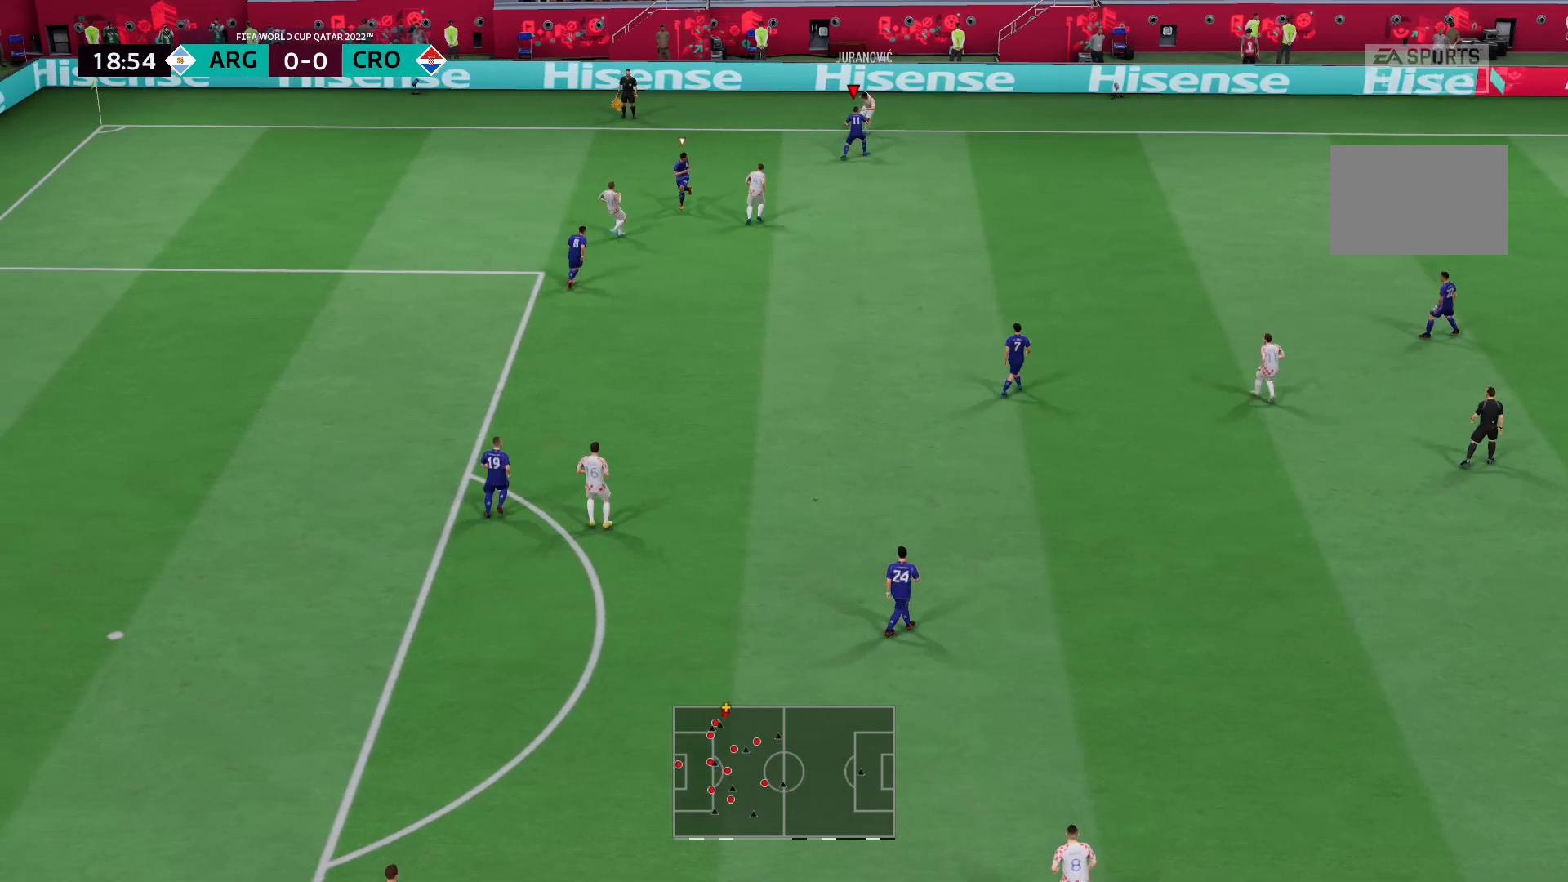
{"buttons": ["L2"], "left_stick": "right", "right_stick": "center", "events": [[345, "left_stick", "right"]]}
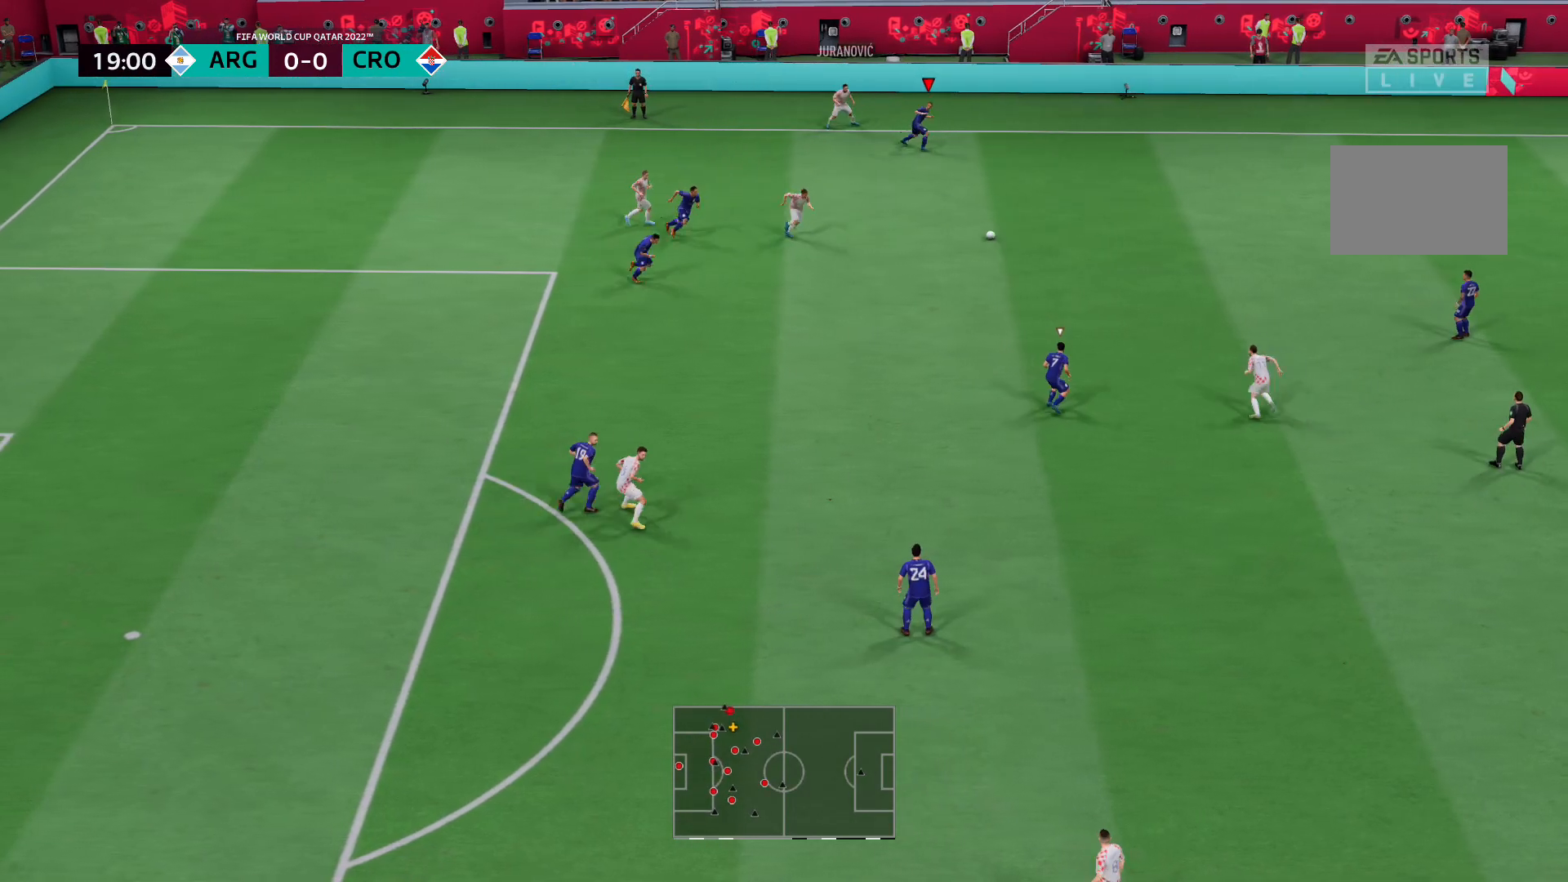
{"buttons": ["R2"], "left_stick": "up-right", "right_stick": "center", "events": [[103, "right_stick", "down"], [172, "left_stick", "up-right"], [207, "right_stick", "center"], [241, "R2", "down"], [414, "L2", "up"]]}
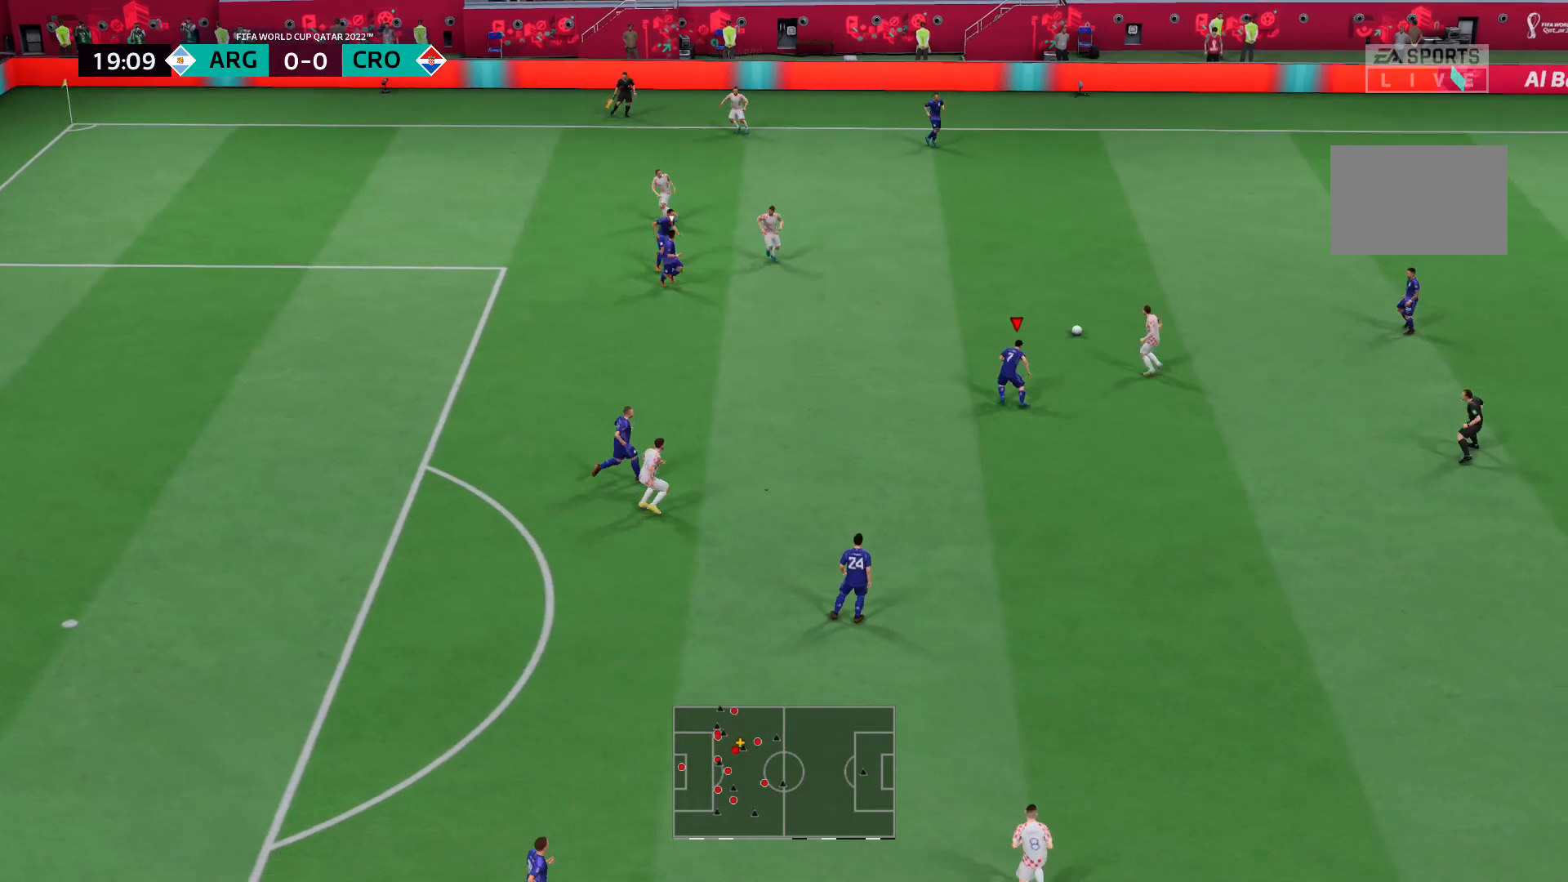
{"buttons": ["R2"], "left_stick": "up", "right_stick": "center", "events": [[104, "left_stick", "up"]]}
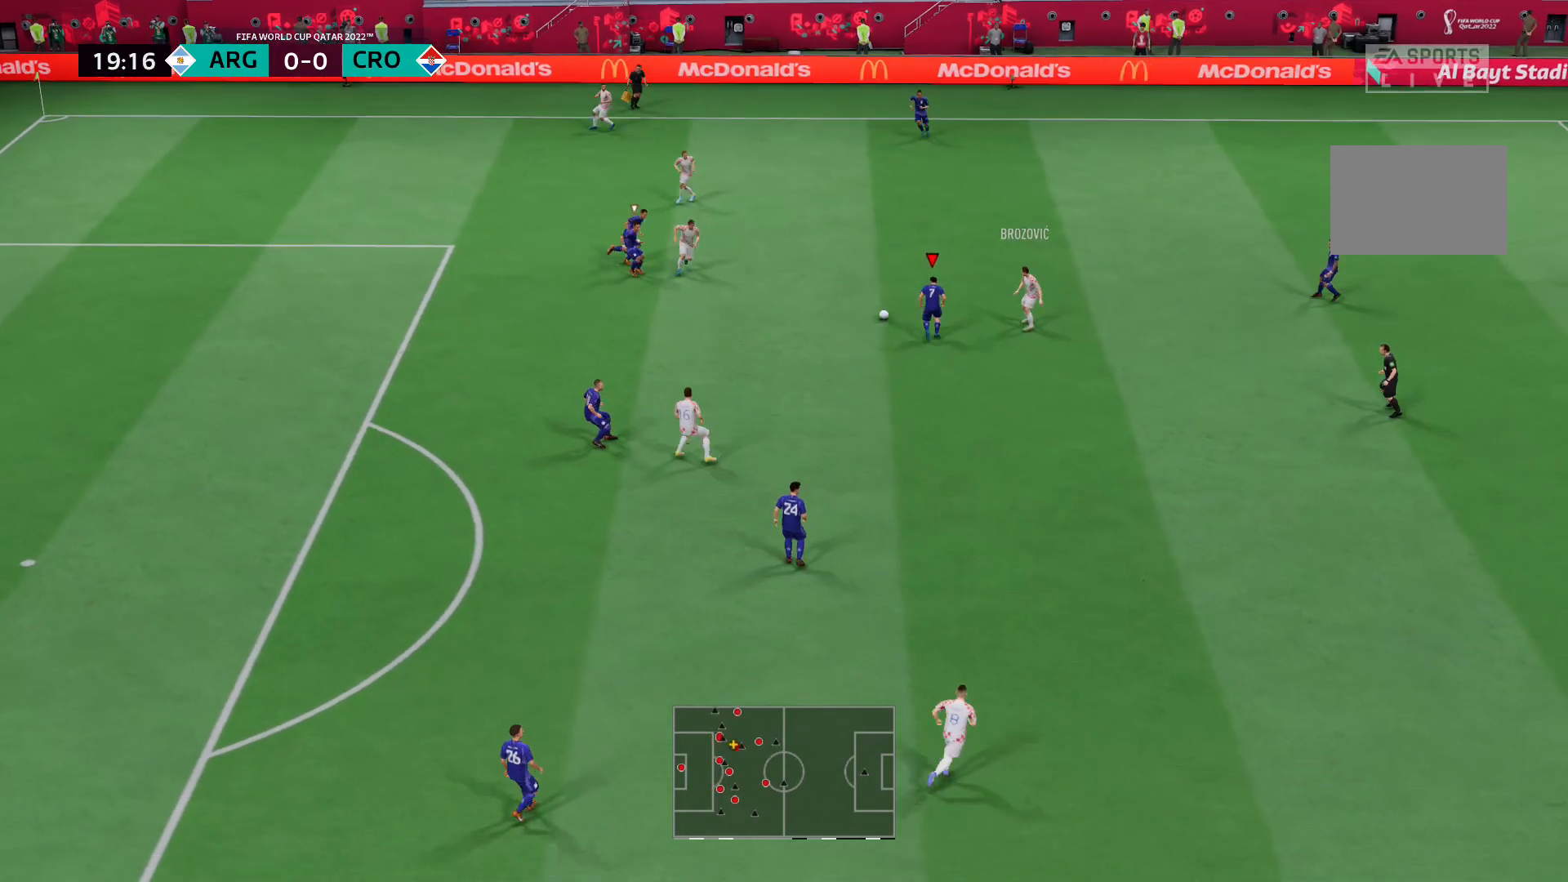
{"buttons": ["L2", "R2"], "left_stick": "right", "right_stick": "center", "events": [[379, "left_stick", "up-right"], [448, "L2", "down"], [483, "left_stick", "right"]]}
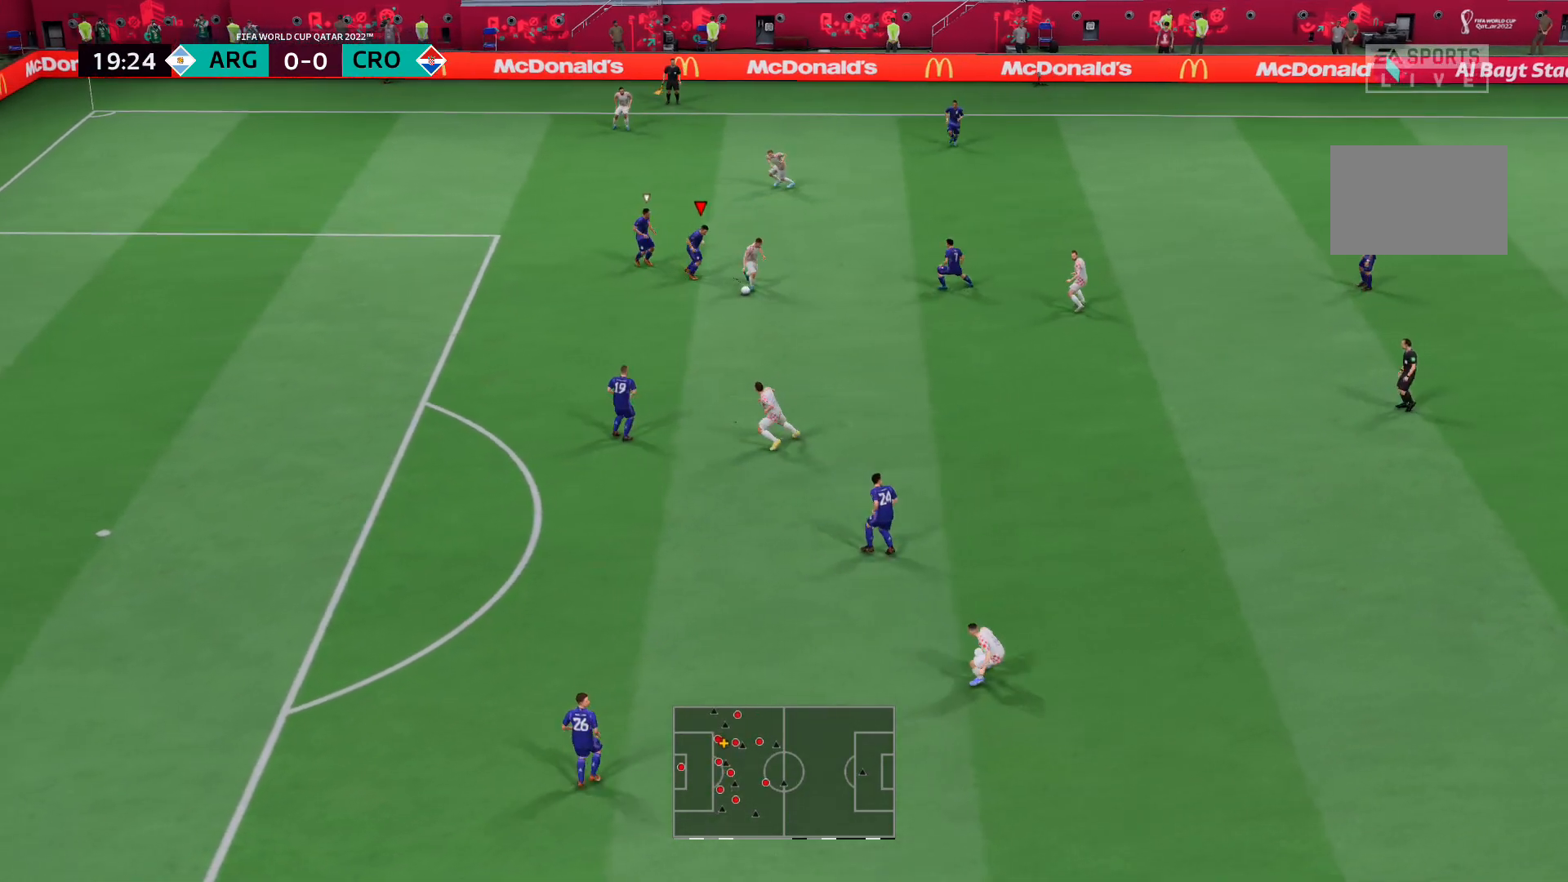
{"buttons": ["L2", "R2"], "left_stick": "down", "right_stick": "center", "events": [[69, "left_stick", "down-right"], [380, "left_stick", "down"]]}
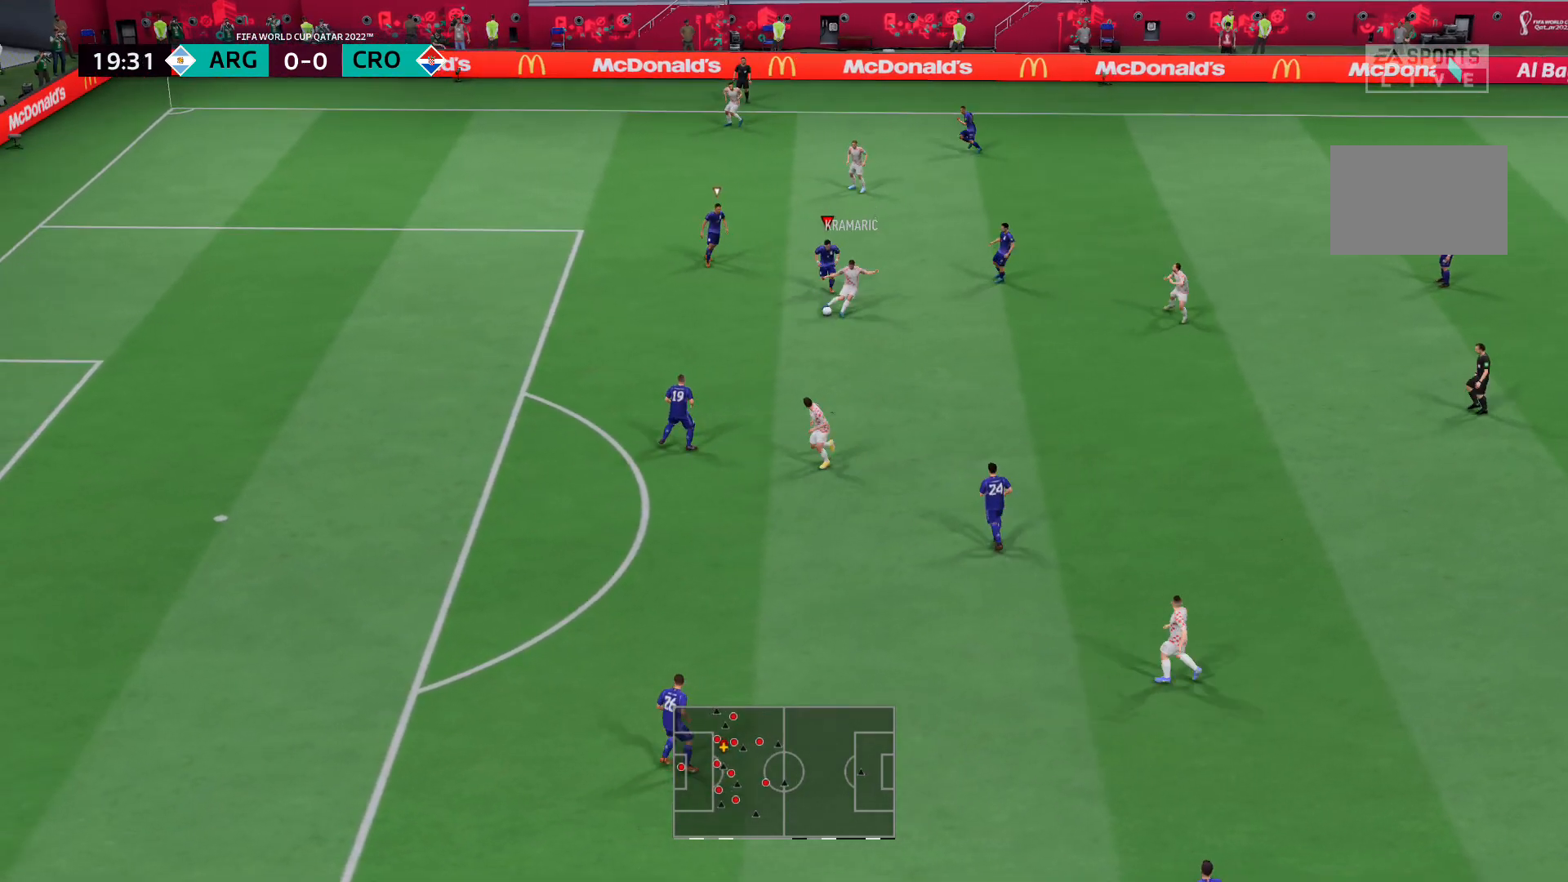
{"buttons": ["R2"], "left_stick": "down", "right_stick": "center", "events": [[448, "L2", "up"]]}
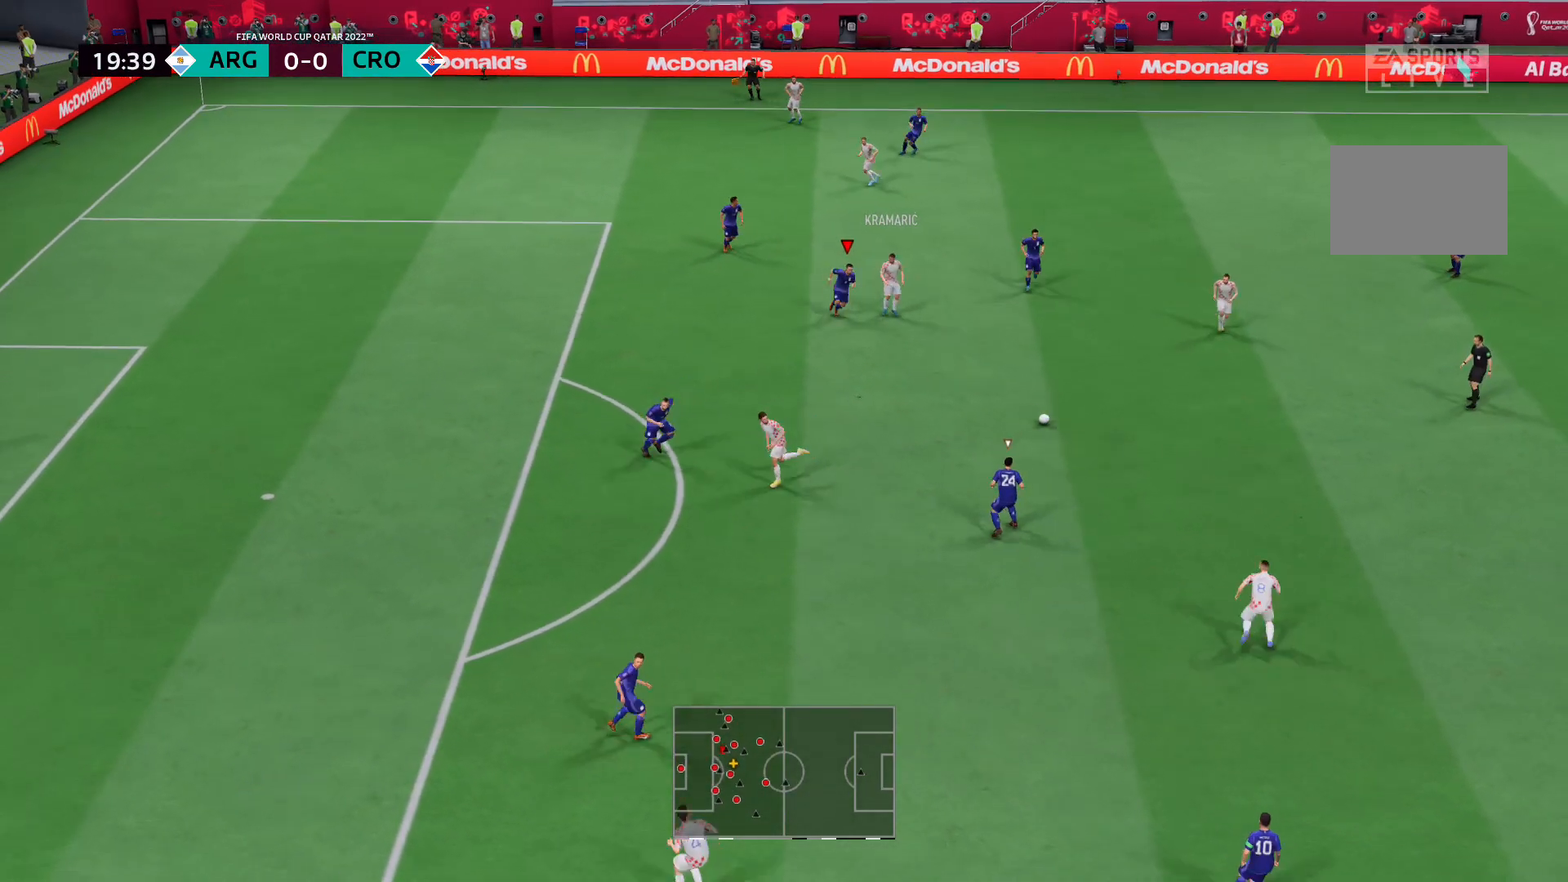
{"buttons": ["L2", "R2"], "left_stick": "right", "right_stick": "center", "events": [[35, "L2", "down"], [35, "left_stick", "down-right"], [138, "left_stick", "right"], [242, "right_stick", "down-right"], [311, "right_stick", "center"]]}
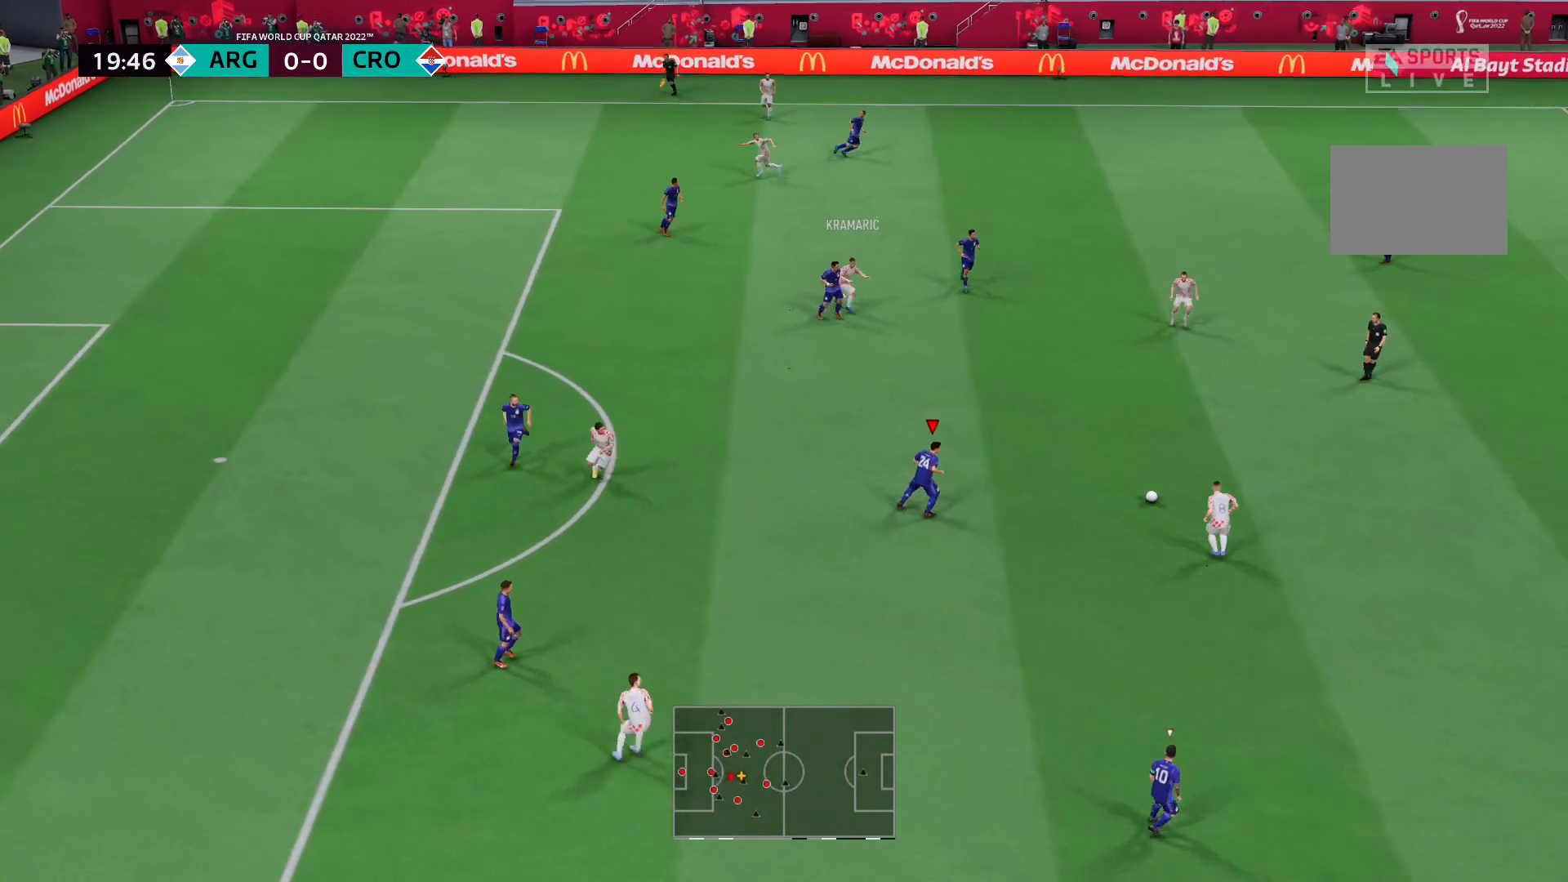
{"buttons": ["L2", "R2"], "left_stick": "up-right", "right_stick": "center", "events": [[345, "L2", "up"], [448, "left_stick", "up-right"], [517, "L2", "down"]]}
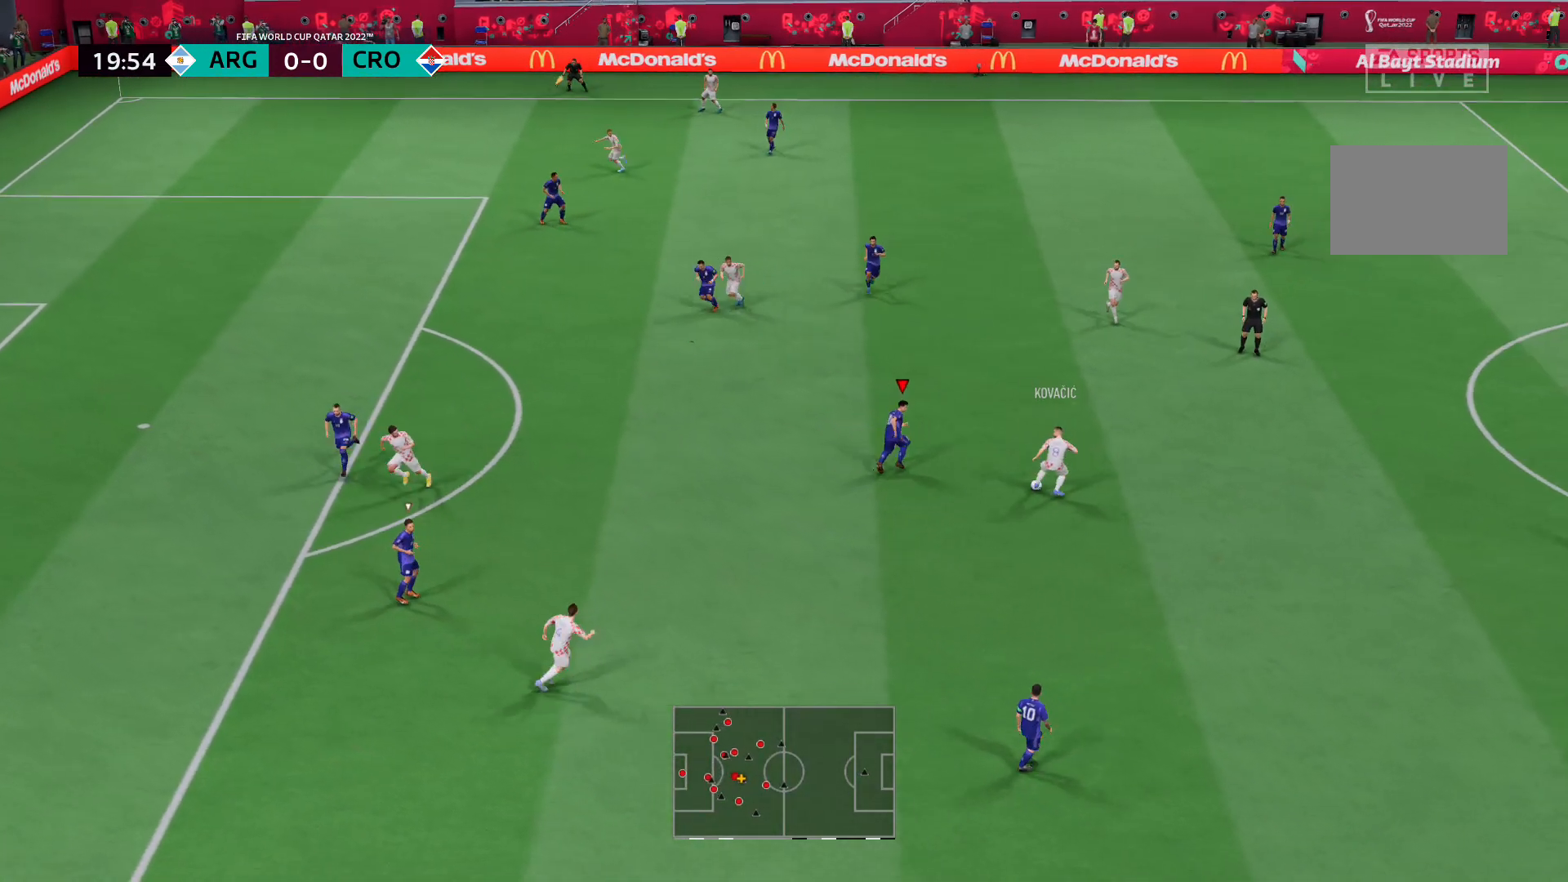
{"buttons": ["L2", "R2"], "left_stick": "down-right", "right_stick": "center", "events": [[345, "left_stick", "down-right"]]}
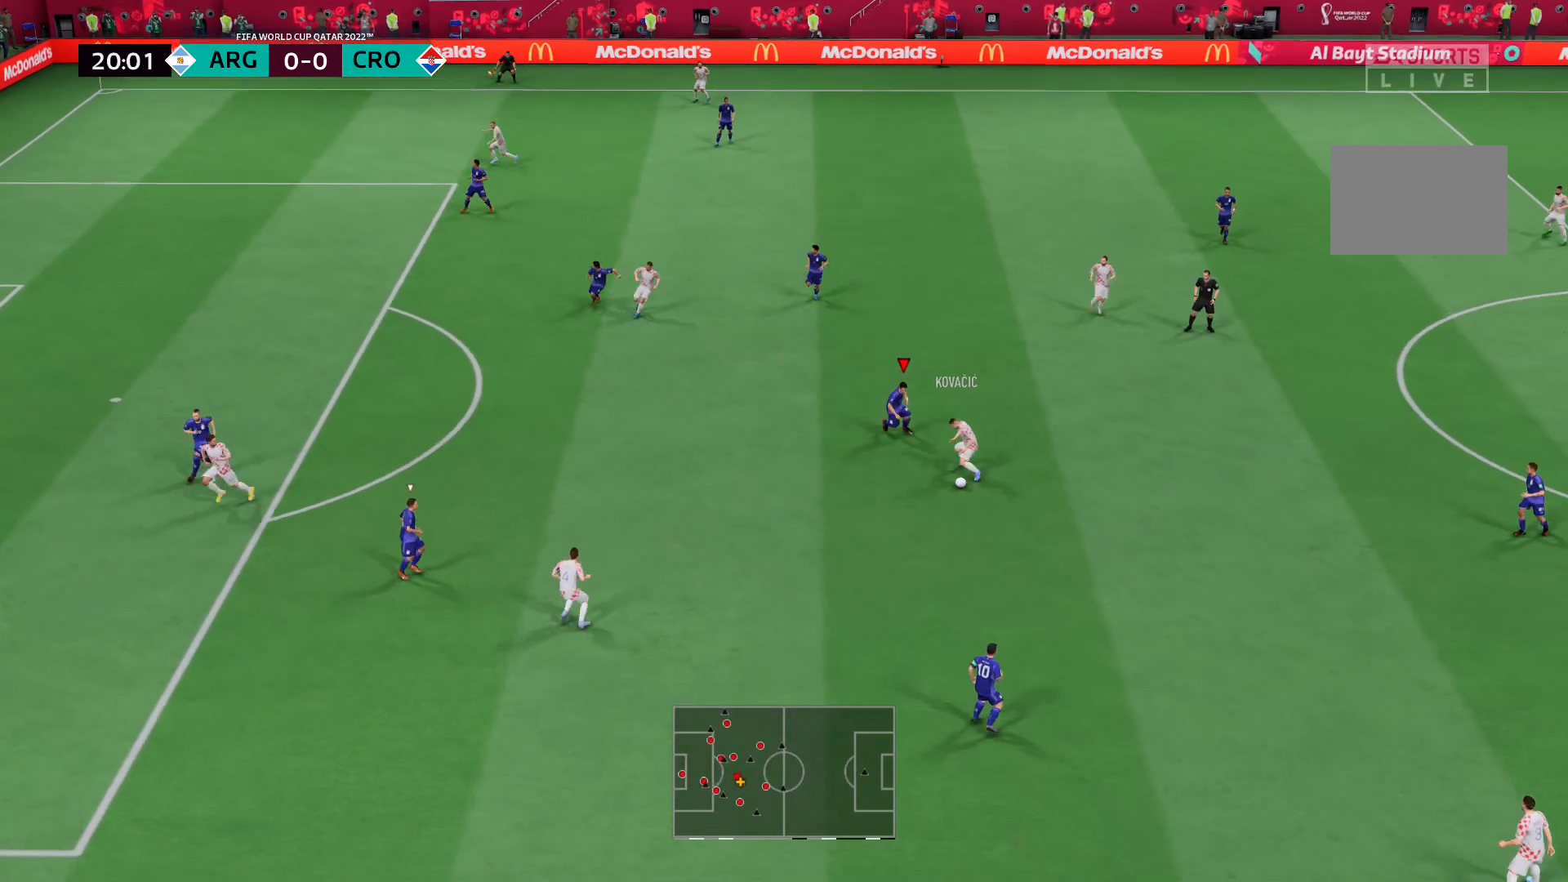
{"buttons": ["L2", "R2"], "left_stick": "down-left", "right_stick": "center", "events": [[34, "left_stick", "down"], [379, "left_stick", "down-left"]]}
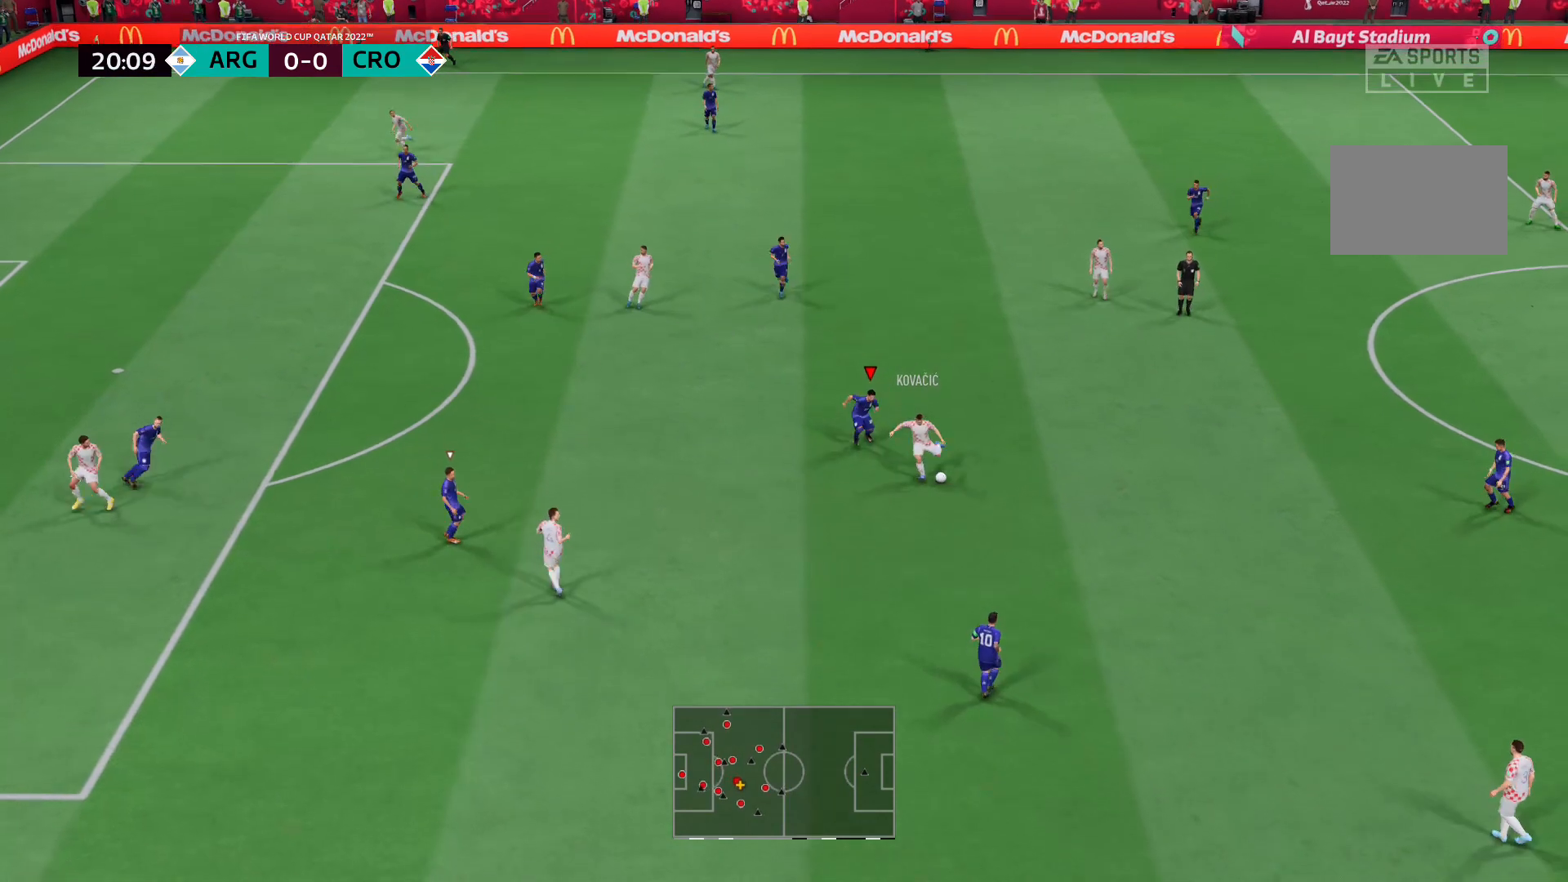
{"buttons": ["L2", "R2"], "left_stick": "down", "right_stick": "center", "events": [[69, "left_stick", "down"], [104, "L2", "up"], [276, "L2", "down"]]}
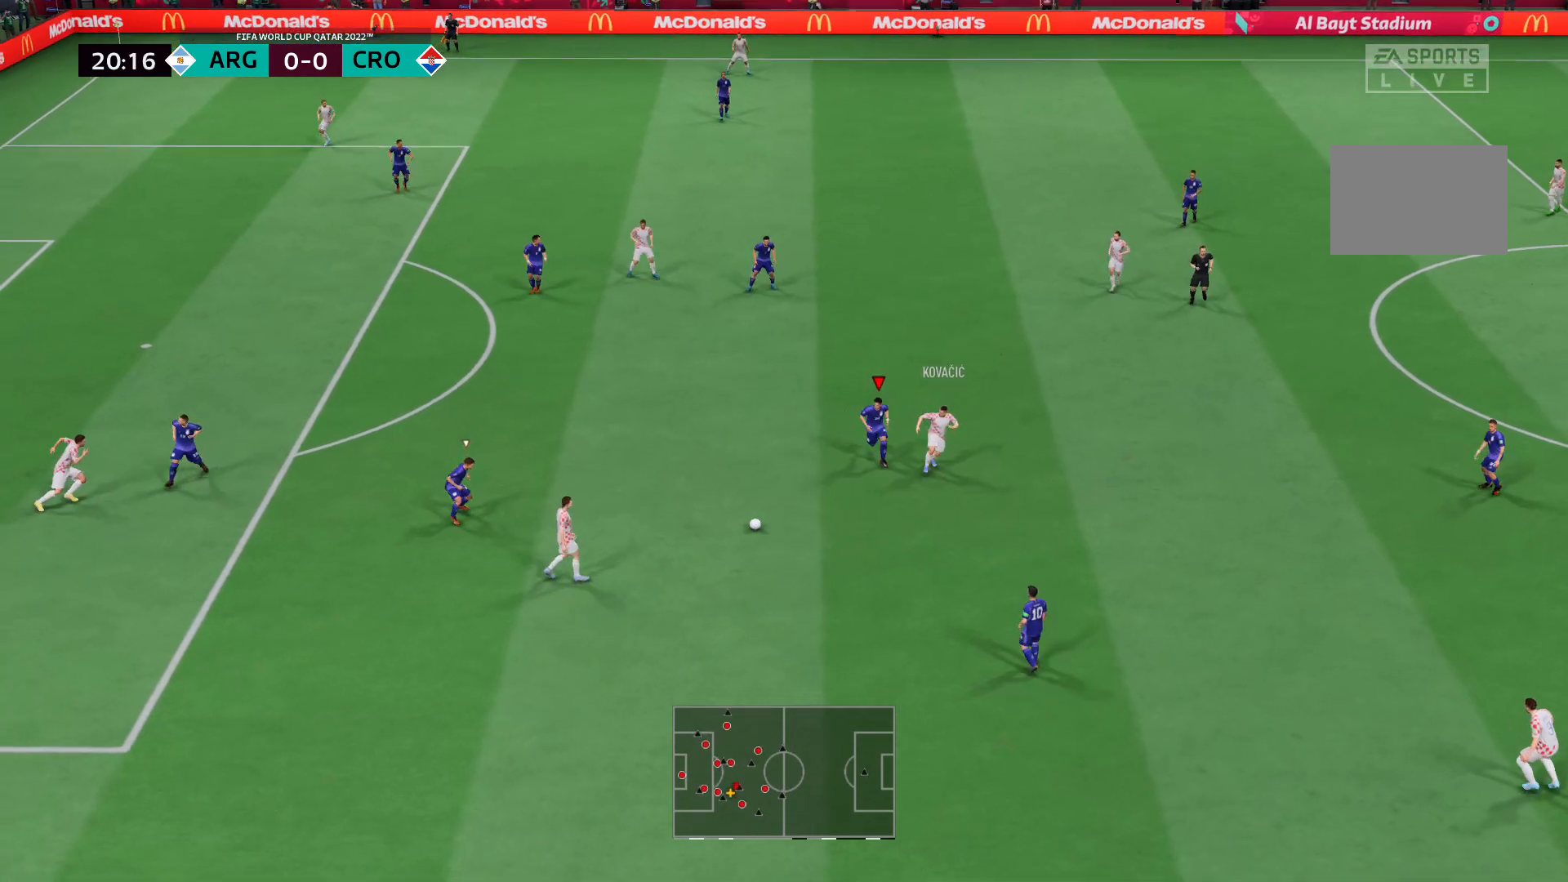
{"buttons": ["L2", "R2"], "left_stick": "right", "right_stick": "center", "events": [[69, "L2", "up"], [345, "L2", "down"], [414, "left_stick", "down-right"], [517, "left_stick", "right"]]}
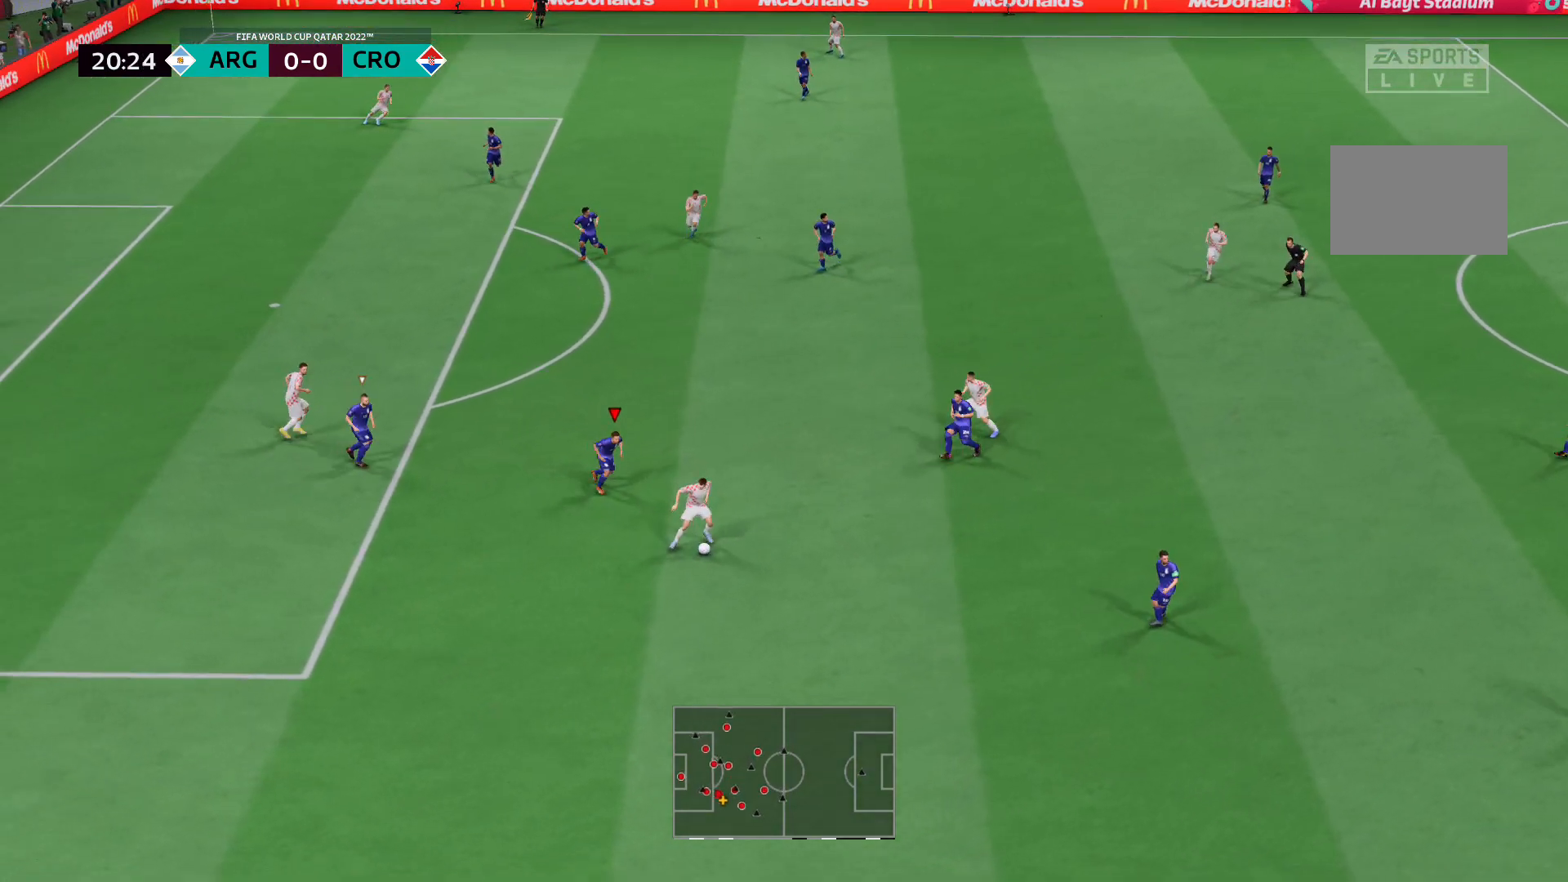
{"buttons": ["L2", "R2"], "left_stick": "down", "right_stick": "center", "events": [[173, "left_stick", "down-right"], [345, "left_stick", "down"]]}
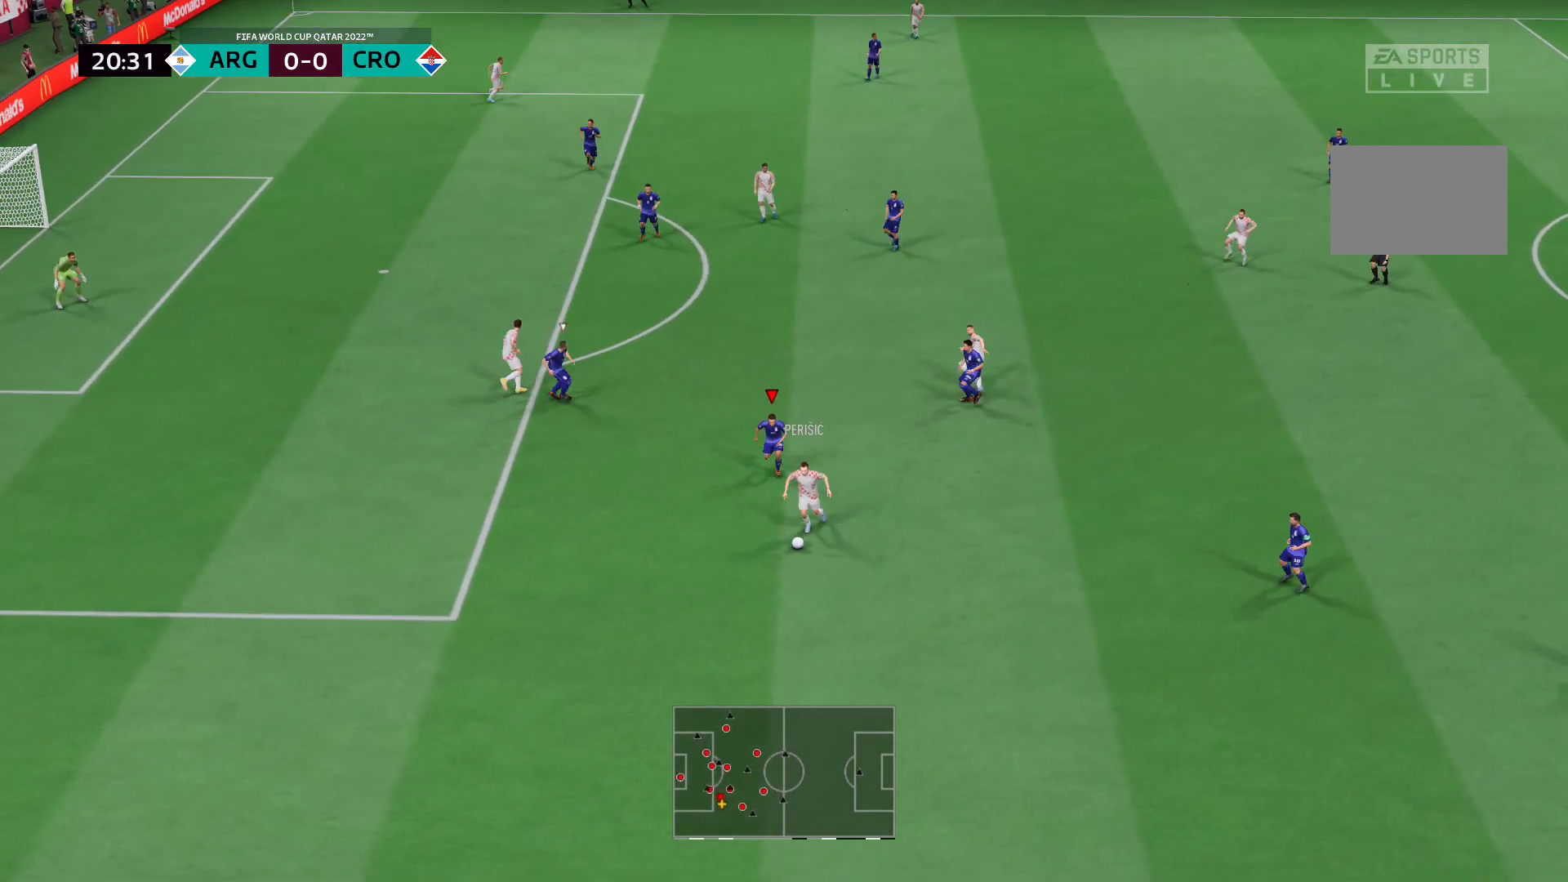
{"buttons": ["R2"], "left_stick": "down-left", "right_stick": "center", "events": [[103, "left_stick", "down-left"], [241, "L2", "up"]]}
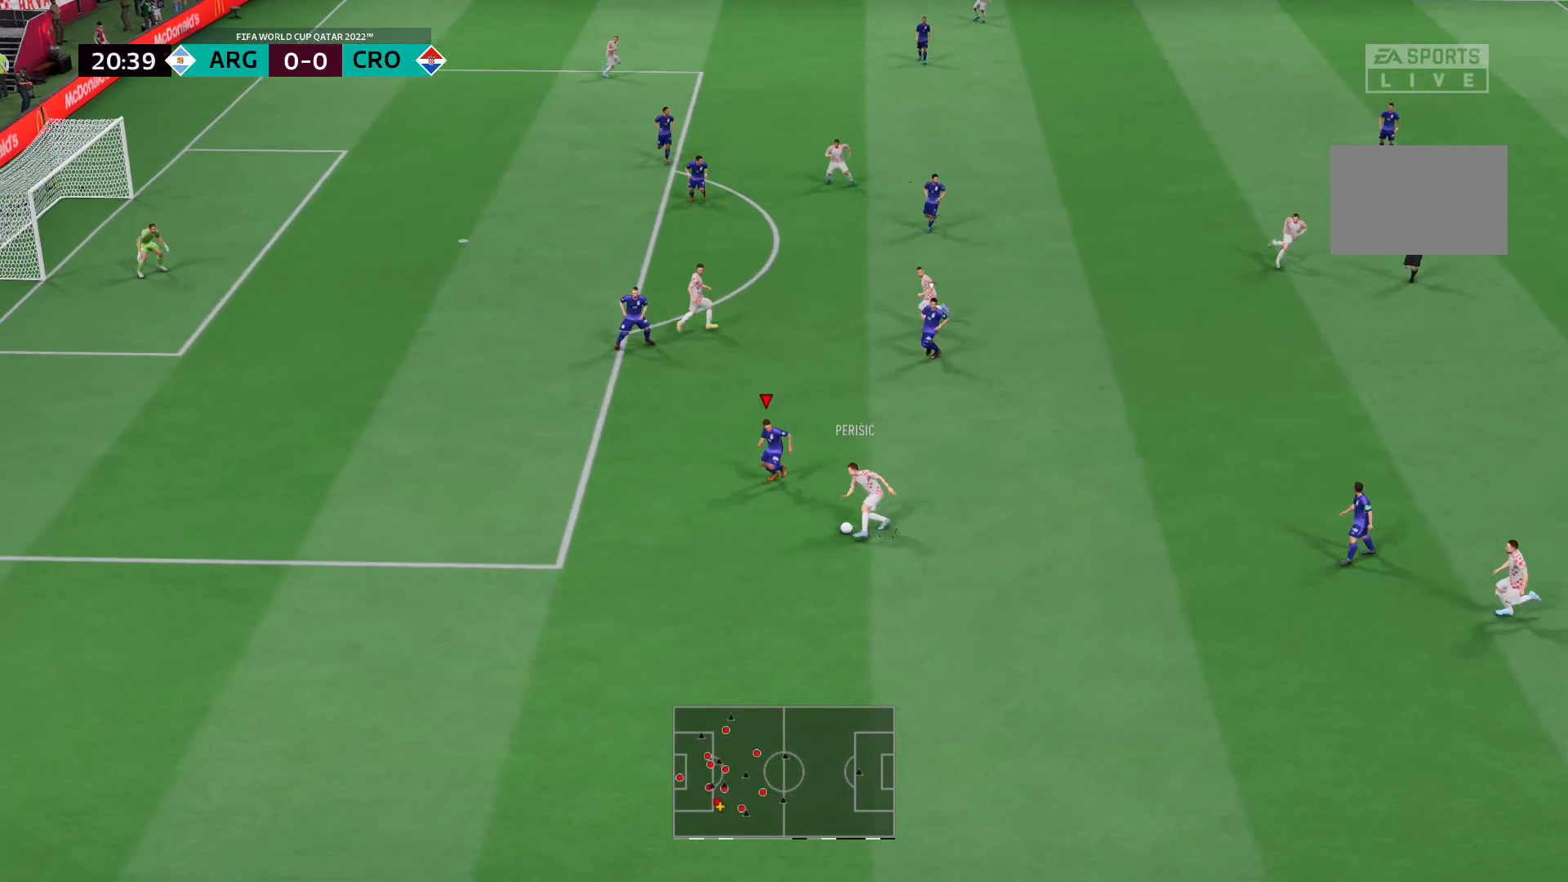
{"buttons": ["L2", "R2"], "left_stick": "up-right", "right_stick": "center", "events": [[173, "left_stick", "down"], [242, "L2", "down"], [345, "left_stick", "down-right"], [483, "left_stick", "up-right"]]}
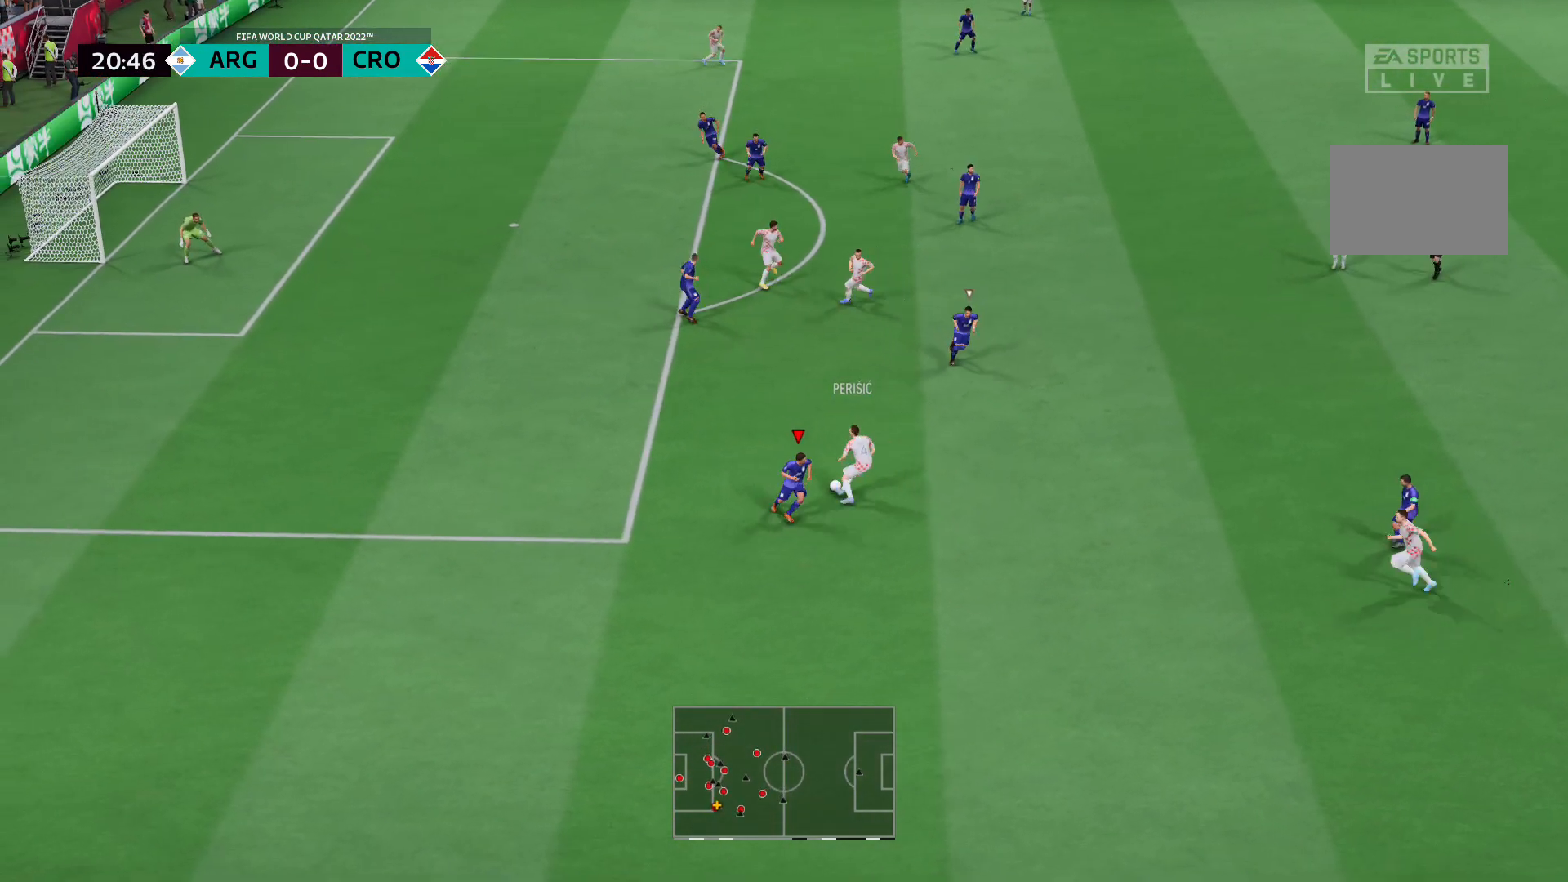
{"buttons": ["L2", "R2"], "left_stick": "up-left", "right_stick": "center", "events": [[34, "R2", "up"], [103, "left_stick", "up"], [207, "R2", "down"], [241, "left_stick", "up-left"]]}
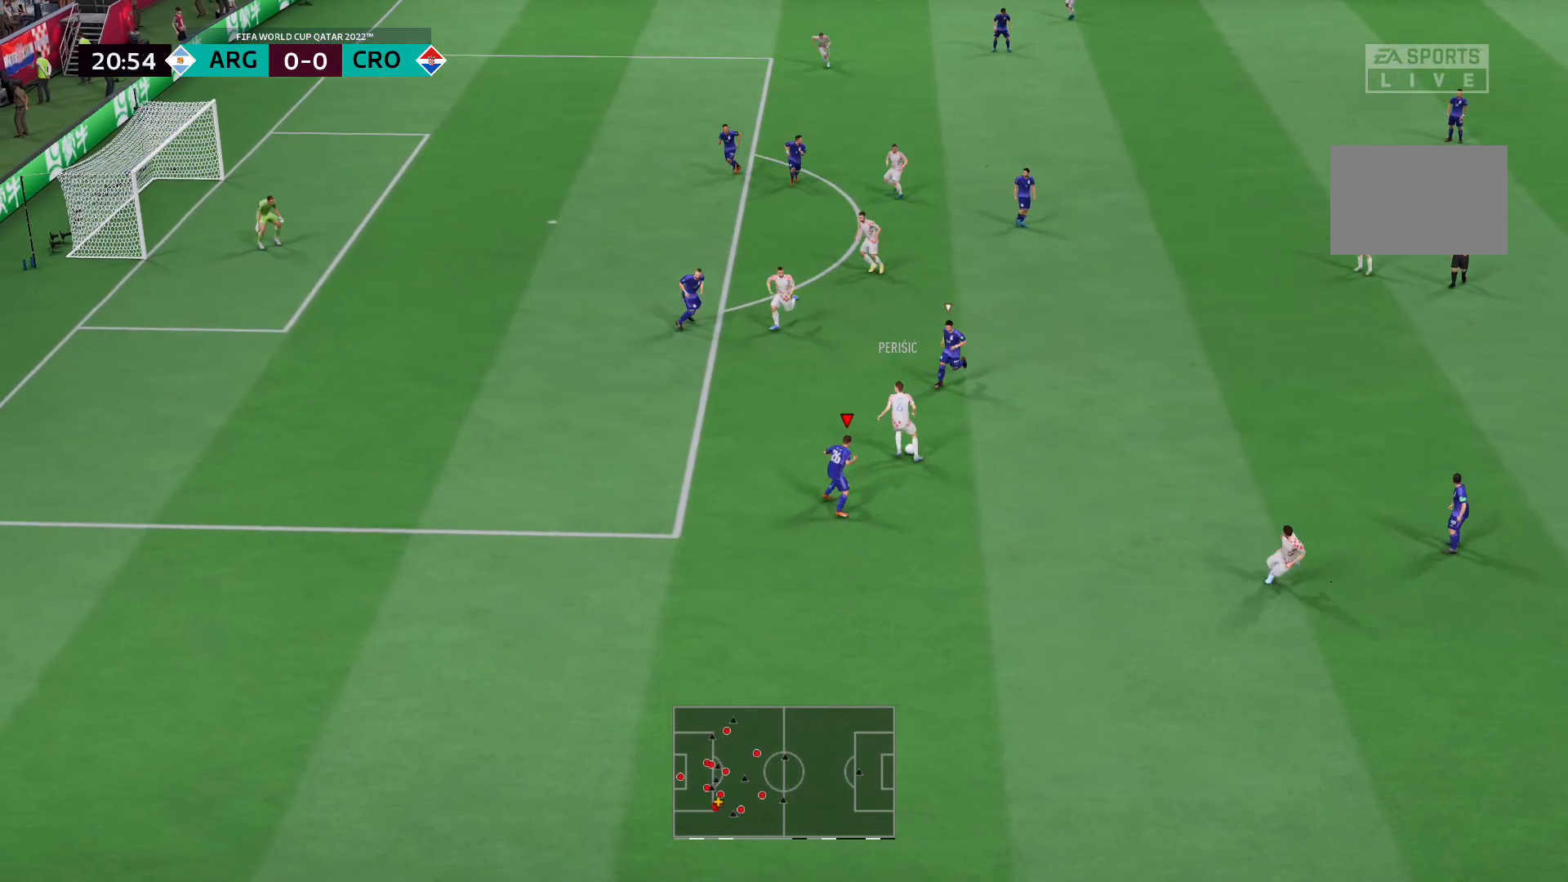
{"buttons": ["R2"], "left_stick": "up-left", "right_stick": "center", "events": [[207, "L2", "up"]]}
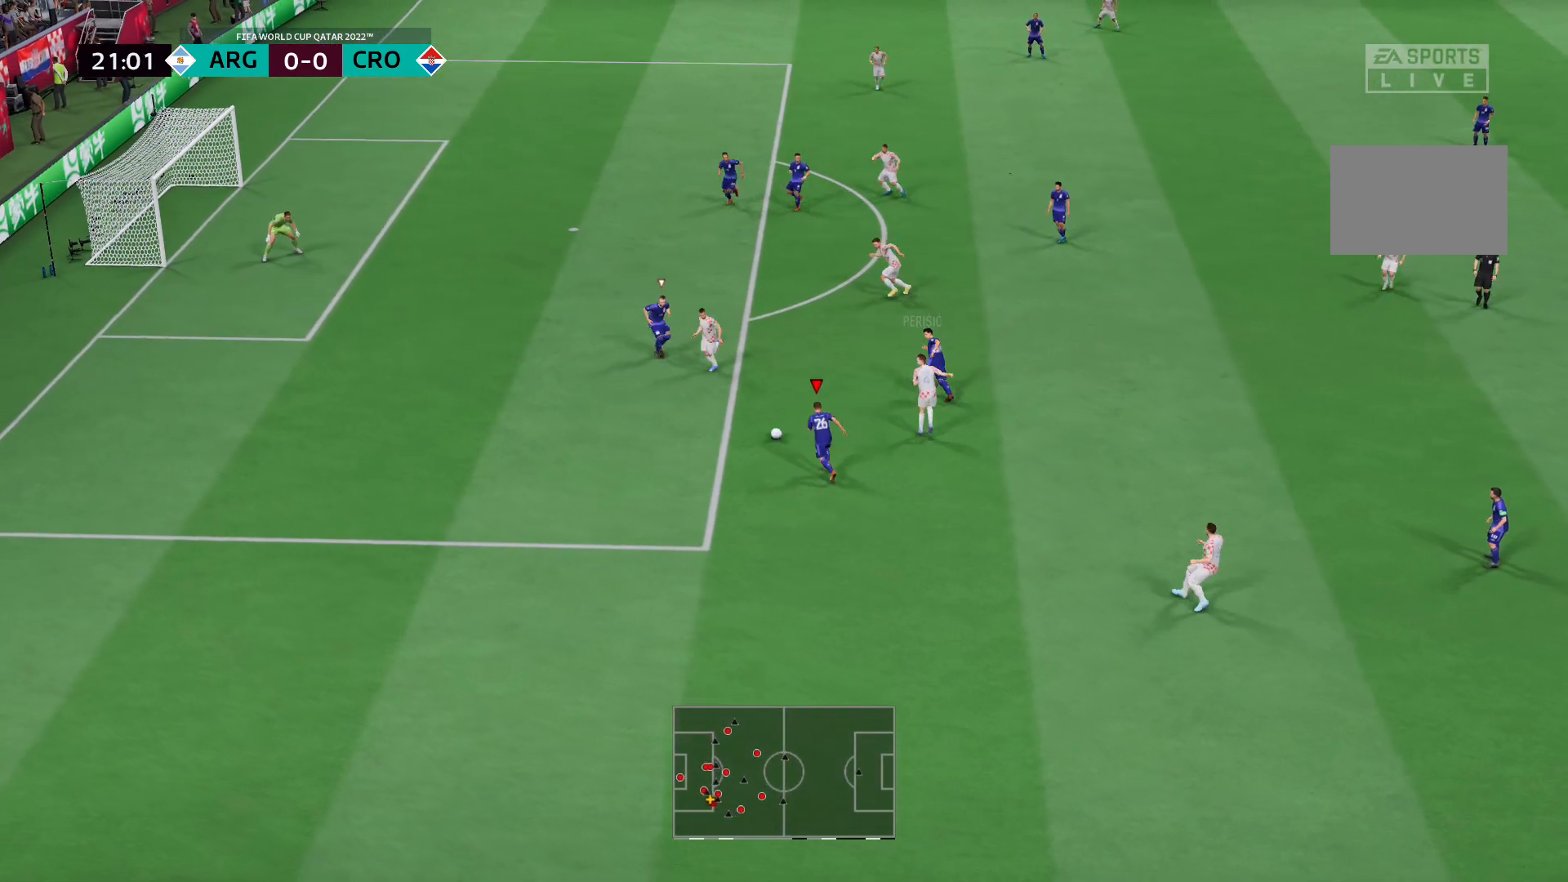
{"buttons": ["R2"], "left_stick": "down-left", "right_stick": "center", "events": [[448, "left_stick", "down-left"]]}
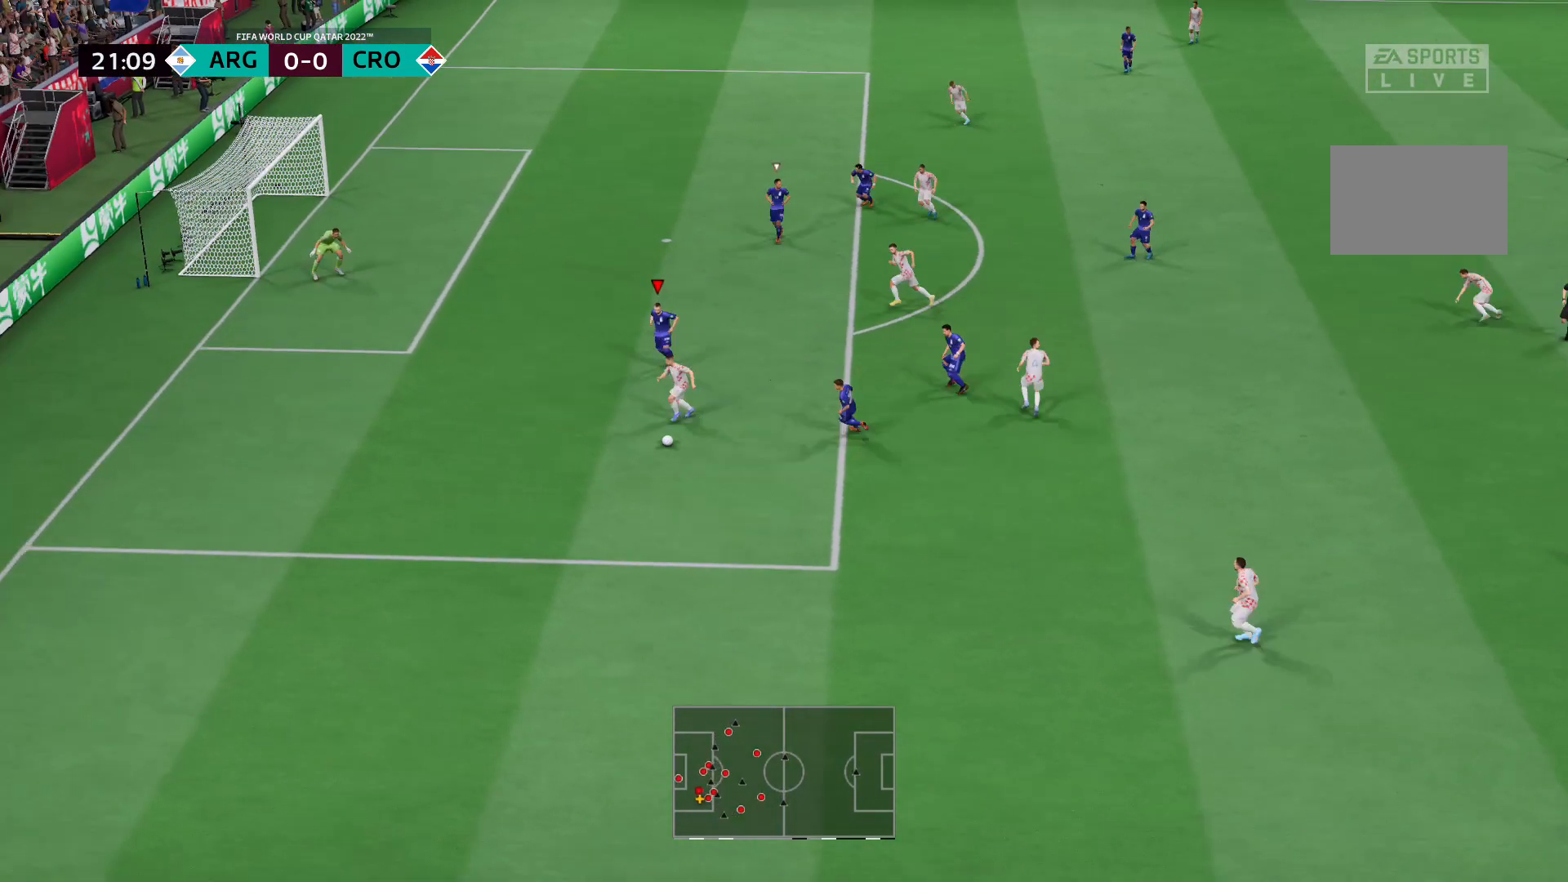
{"buttons": ["R2"], "left_stick": "down-left", "right_stick": "center", "events": [[138, "L2", "down"], [207, "L2", "up"]]}
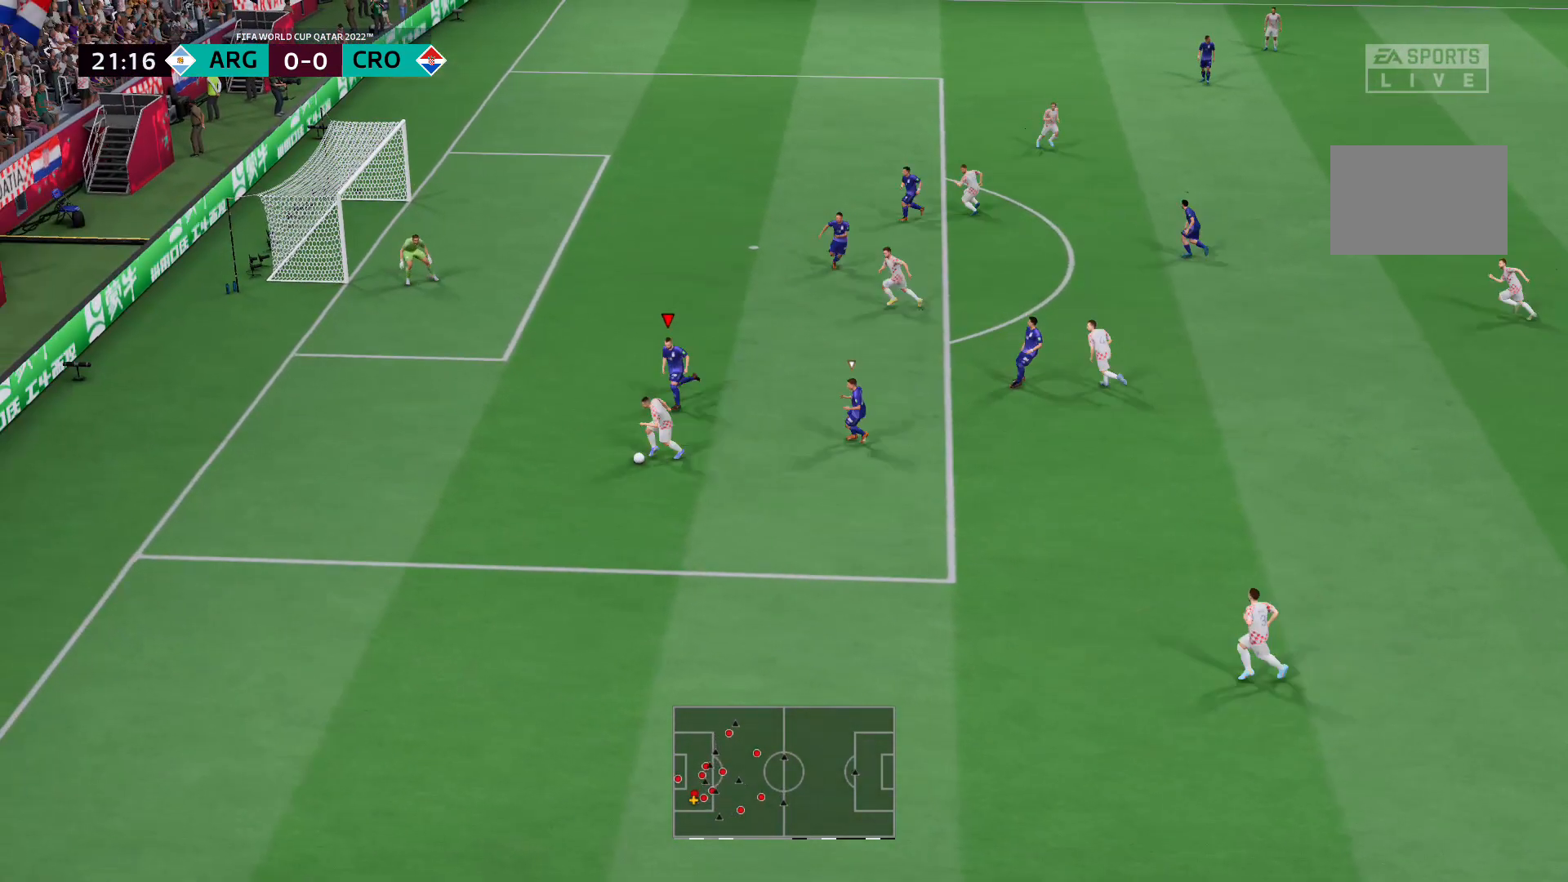
{"buttons": ["R2"], "left_stick": "down-left", "right_stick": "center", "events": [[172, "R2", "up"], [241, "R2", "down"]]}
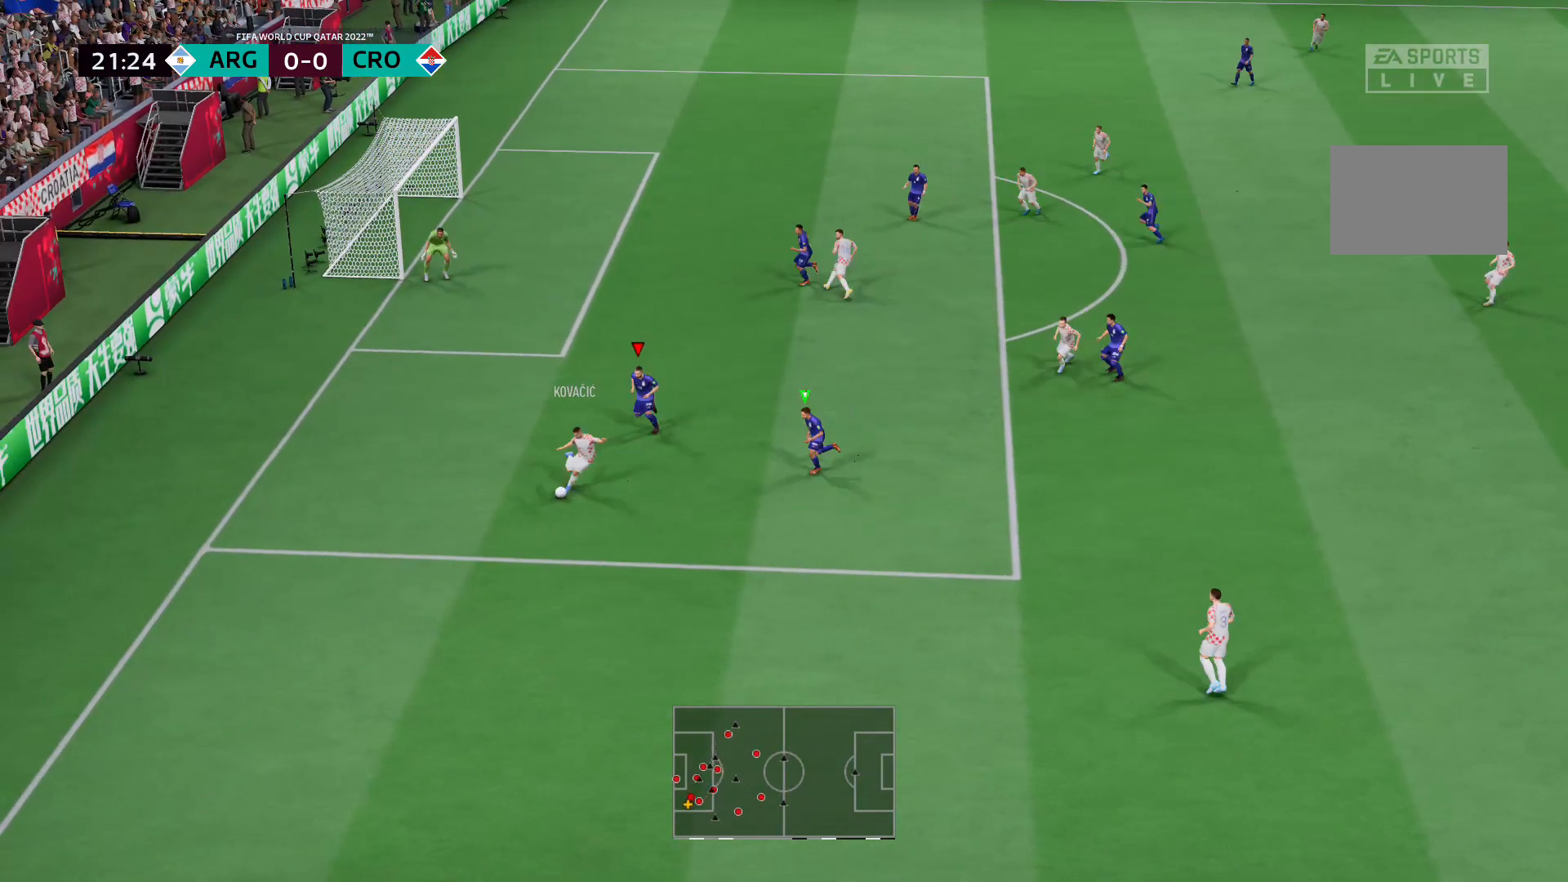
{"buttons": ["L2", "R2"], "left_stick": "down-left", "right_stick": "center", "events": [[69, "R2", "up"], [173, "R2", "down"], [414, "L2", "down"]]}
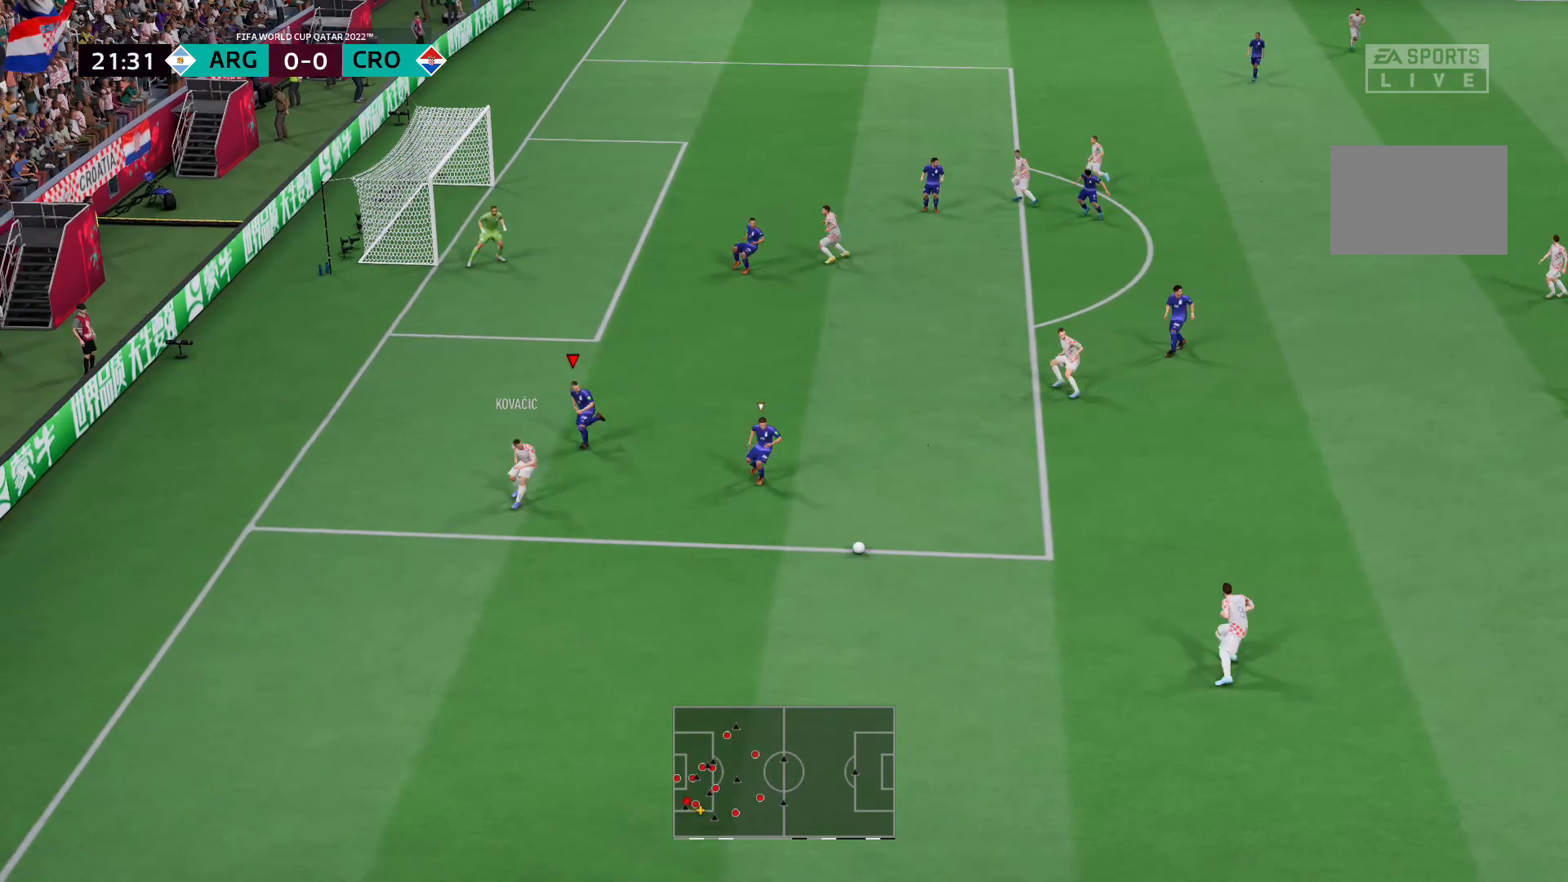
{"buttons": ["L2", "R2"], "left_stick": "right", "right_stick": "center", "events": [[69, "left_stick", "down"], [172, "left_stick", "down-right"], [448, "left_stick", "right"]]}
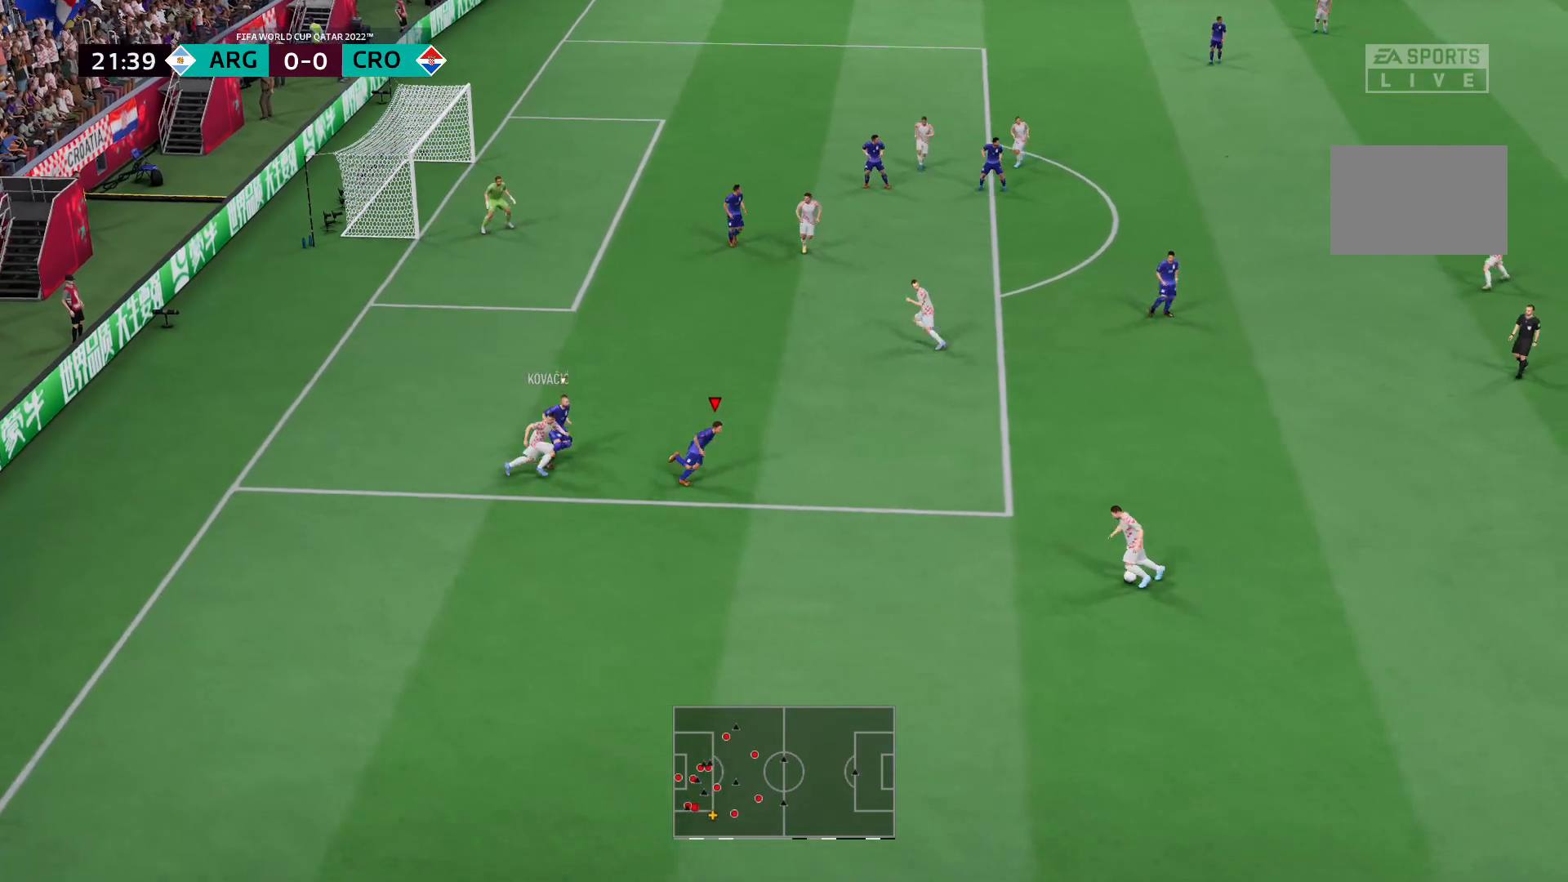
{"buttons": ["R2"], "left_stick": "up-right", "right_stick": "center", "events": [[35, "left_stick", "up-right"], [345, "L2", "up"]]}
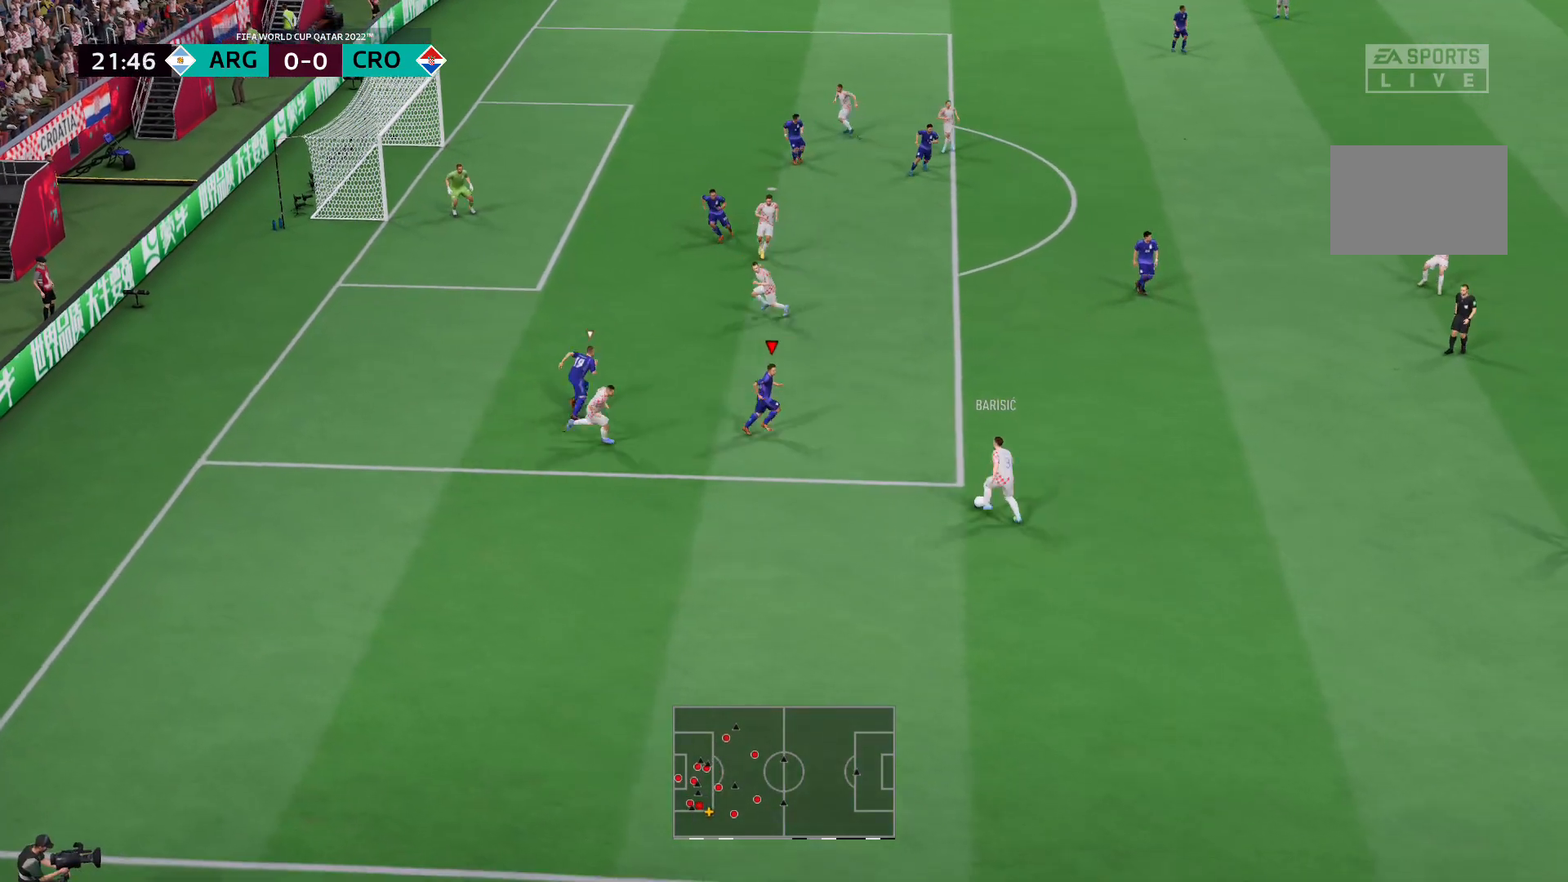
{"buttons": ["L2", "R2"], "left_stick": "down", "right_stick": "center", "events": [[241, "L2", "down"], [414, "left_stick", "down-right"], [517, "left_stick", "down"]]}
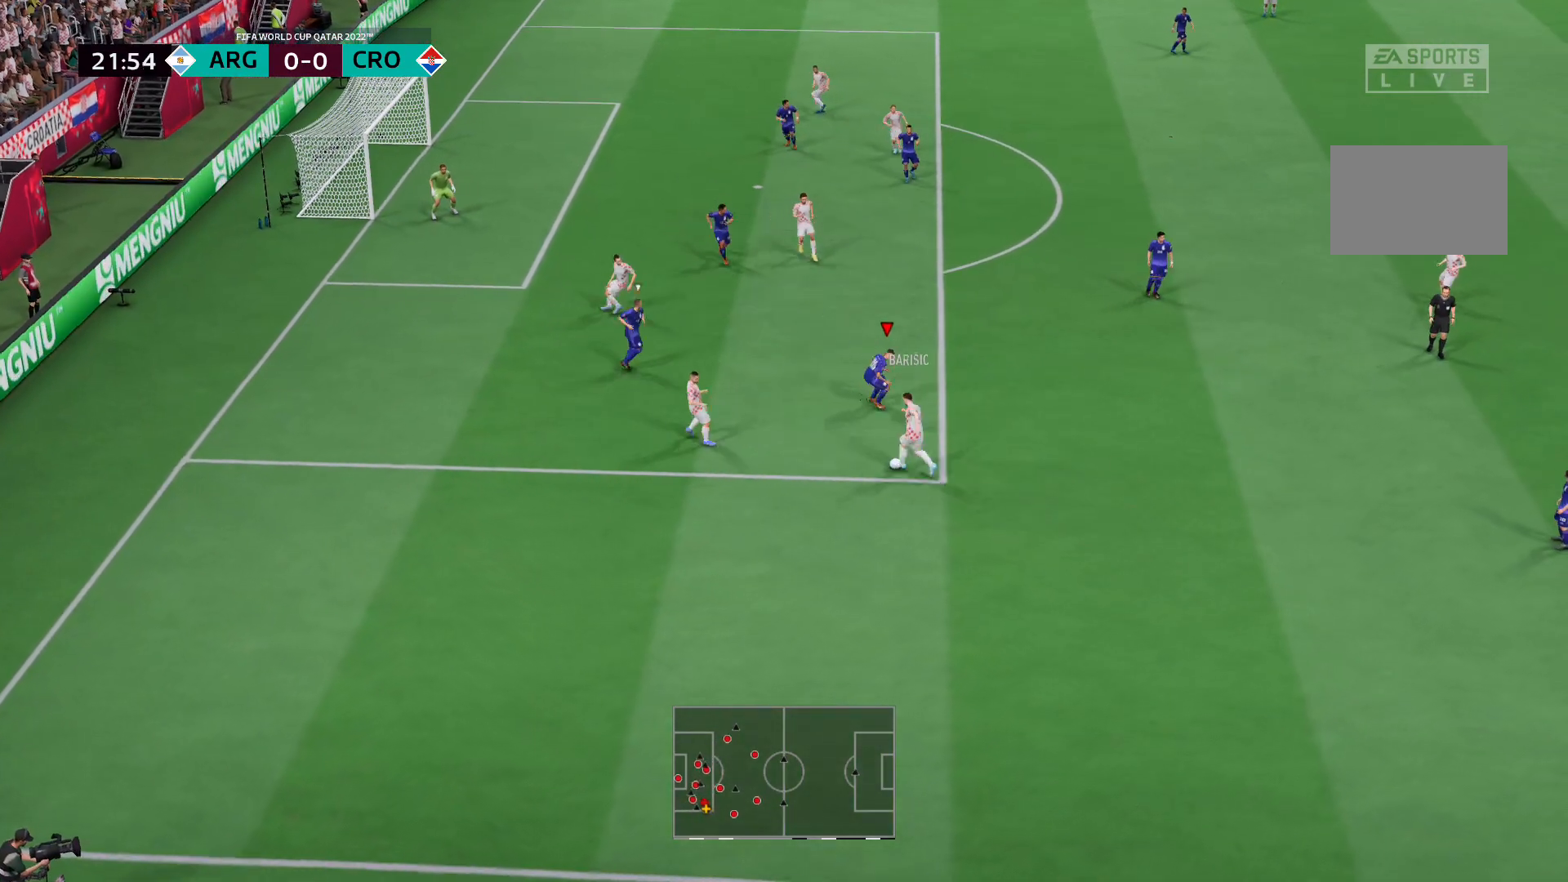
{"buttons": ["L2", "R2"], "left_stick": "down-left", "right_stick": "center", "events": [[35, "R2", "up"], [207, "R2", "down"], [207, "left_stick", "down-left"]]}
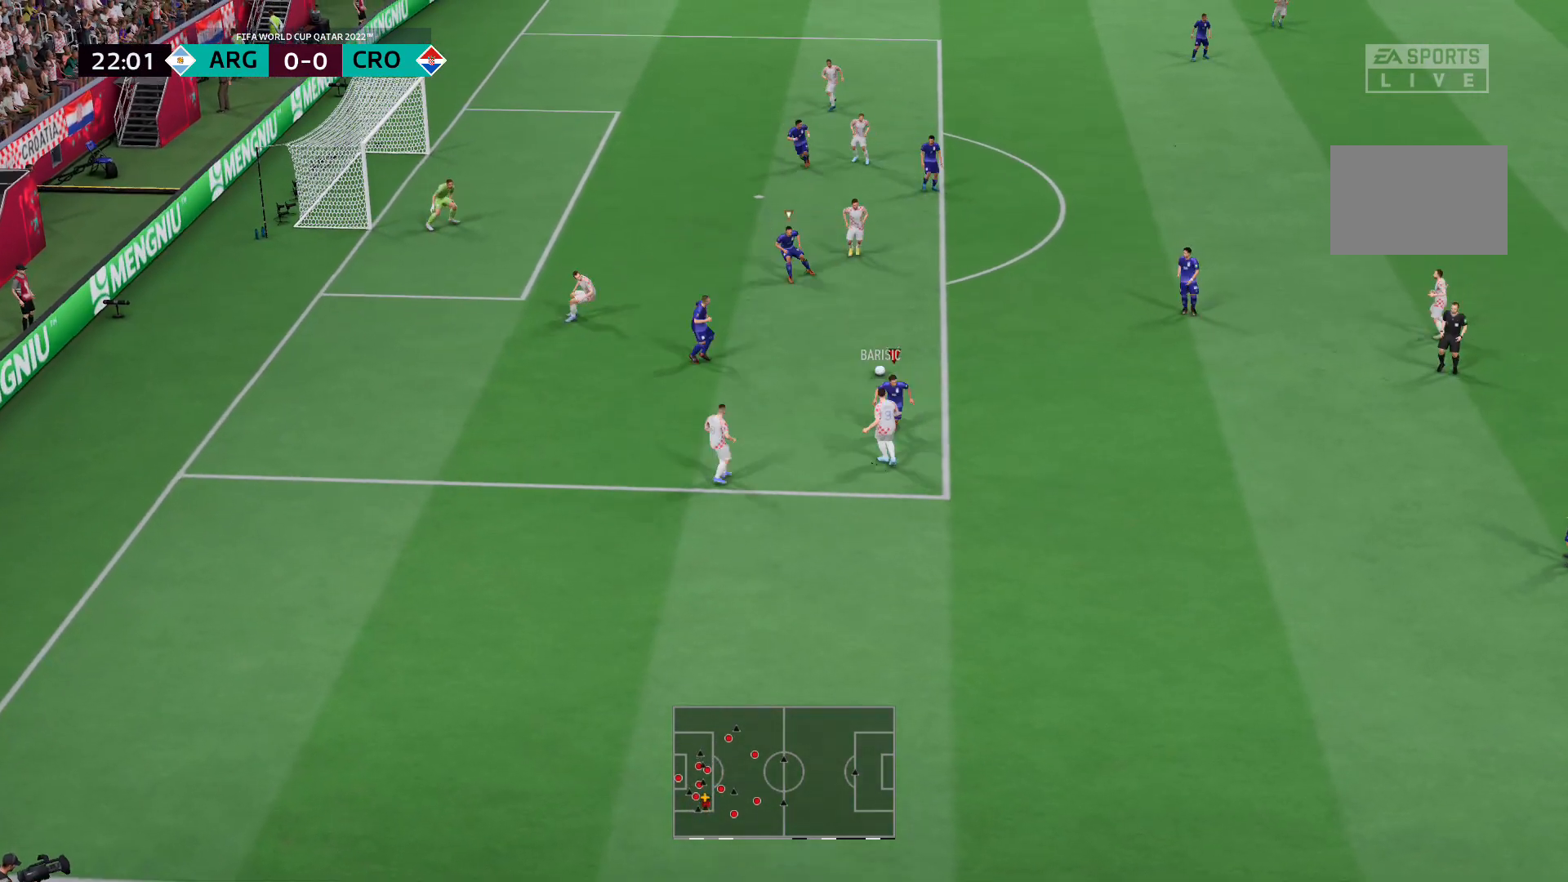
{"buttons": [], "left_stick": "down-right", "right_stick": "center", "events": [[345, "L2", "up"], [379, "R2", "up"], [414, "left_stick", "down-right"]]}
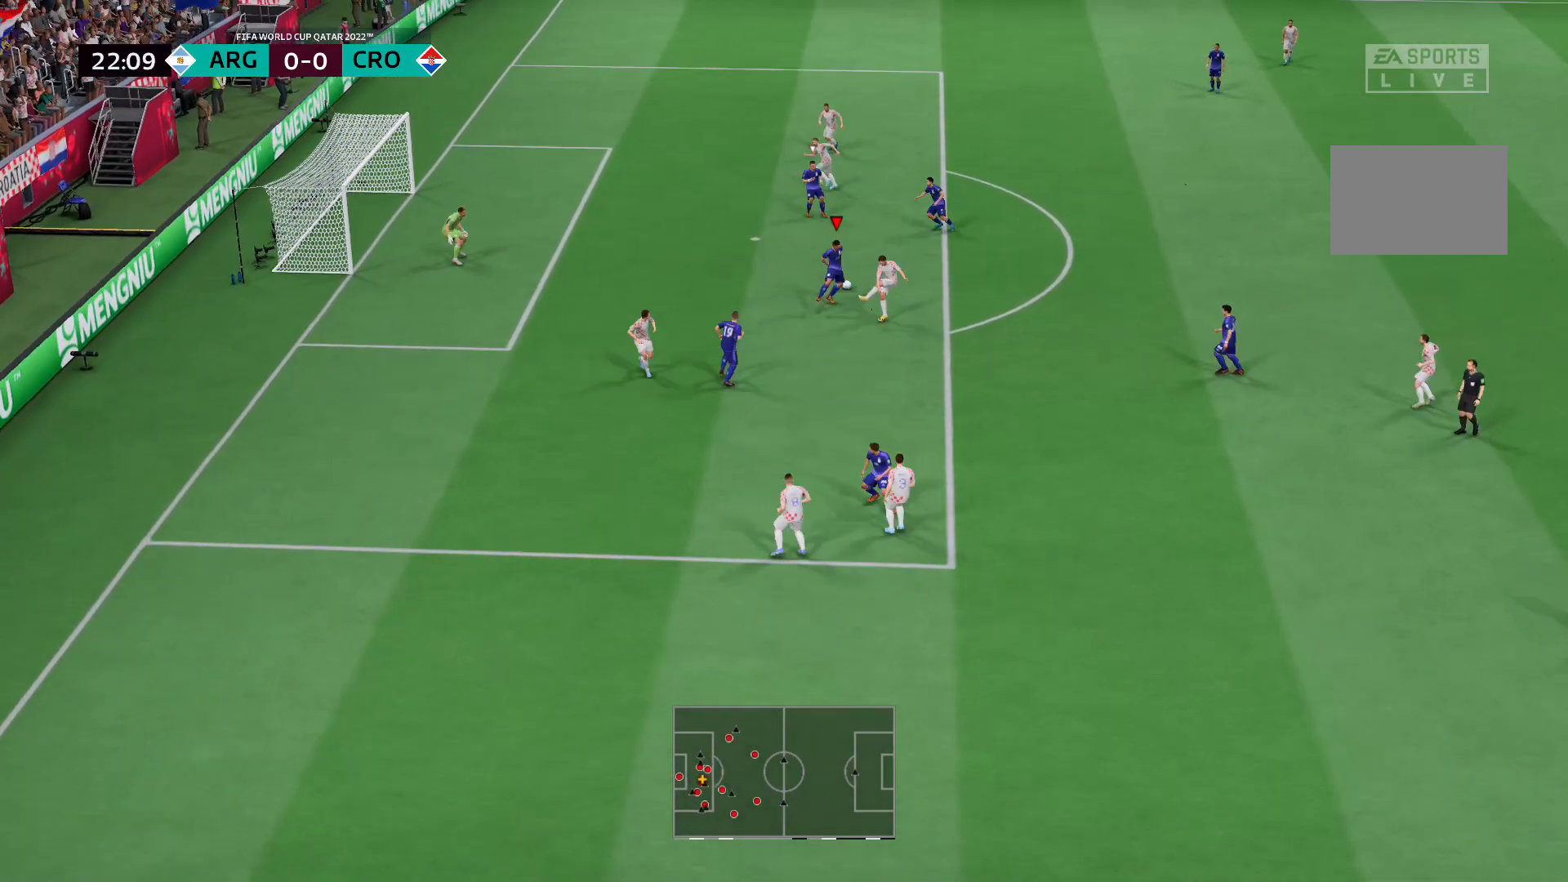
{"buttons": ["L2", "R2"], "left_stick": "down-right", "right_stick": "center", "events": [[69, "R2", "down"], [104, "L2", "down"], [207, "left_stick", "down"], [483, "left_stick", "down-right"]]}